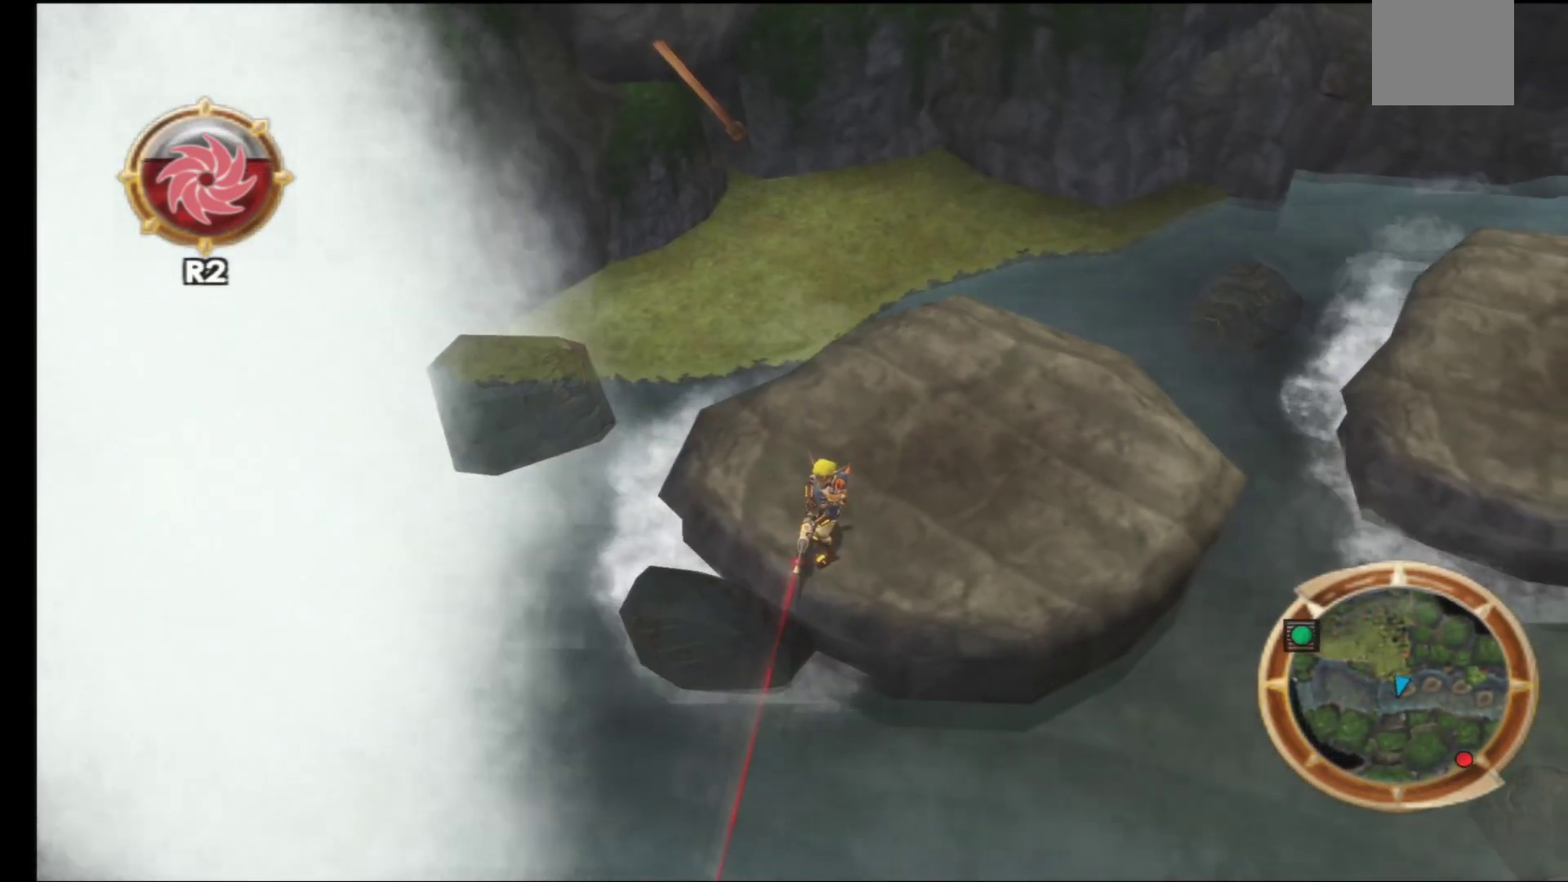
Gameplay with a controller (Xbox layout); each line is a JSON object with the inputs held at the frame after it. "events" lists button and stick changes between this image and that frame as [ms after this image, input, new state], when the widget could be followed in between.
{"buttons": [], "left_stick": "up", "right_stick": "center", "events": [[333, "left_stick", "up"]]}
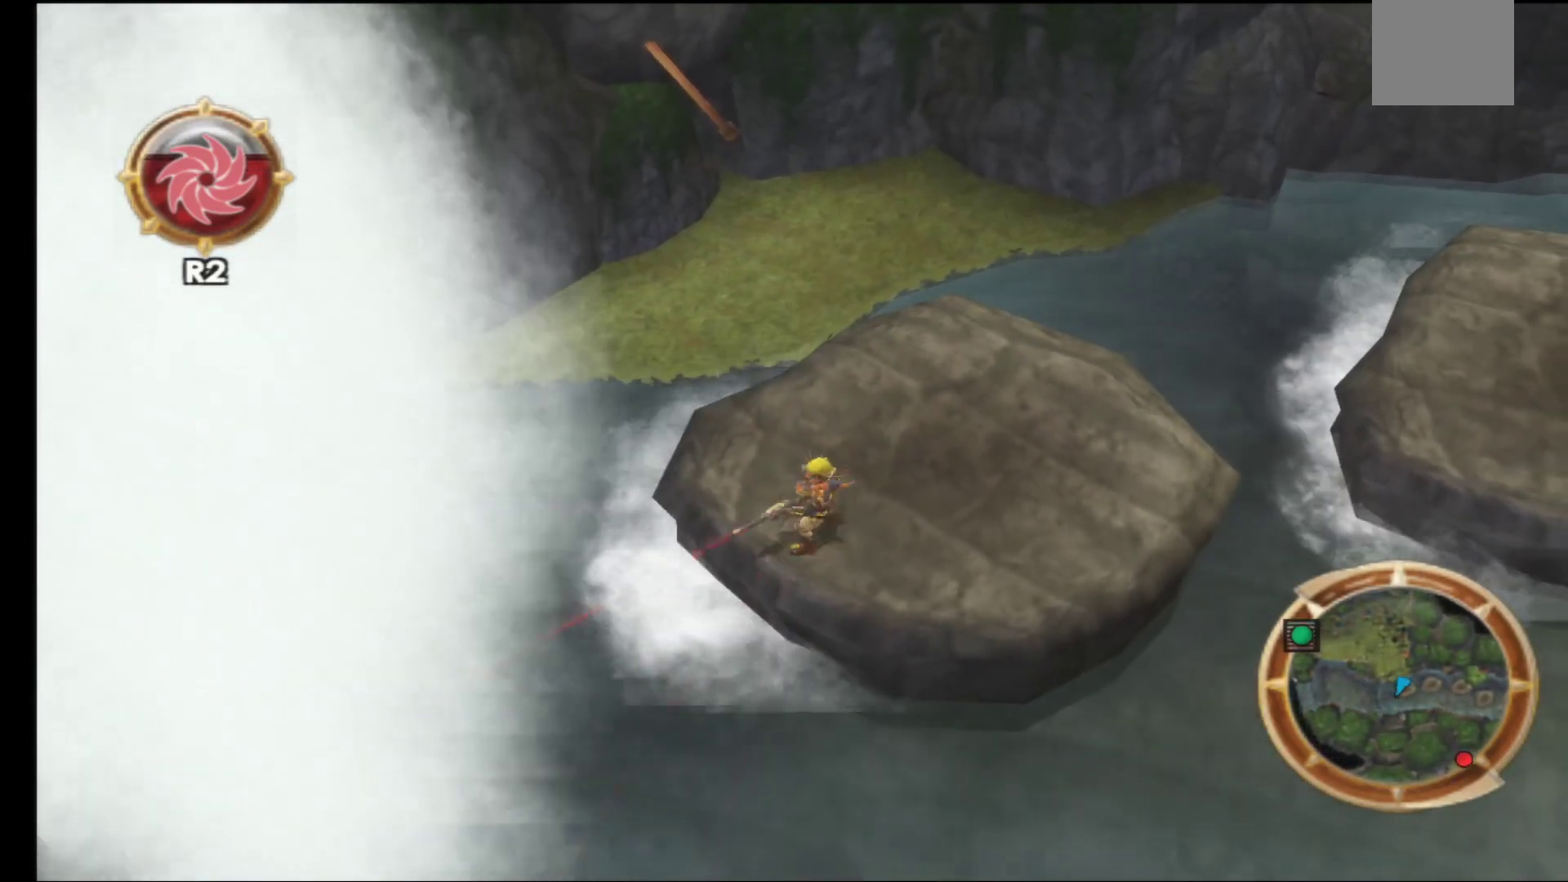
{"buttons": ["A"], "left_stick": "up-left", "right_stick": "center", "events": [[367, "A", "down"], [483, "left_stick", "up-left"]]}
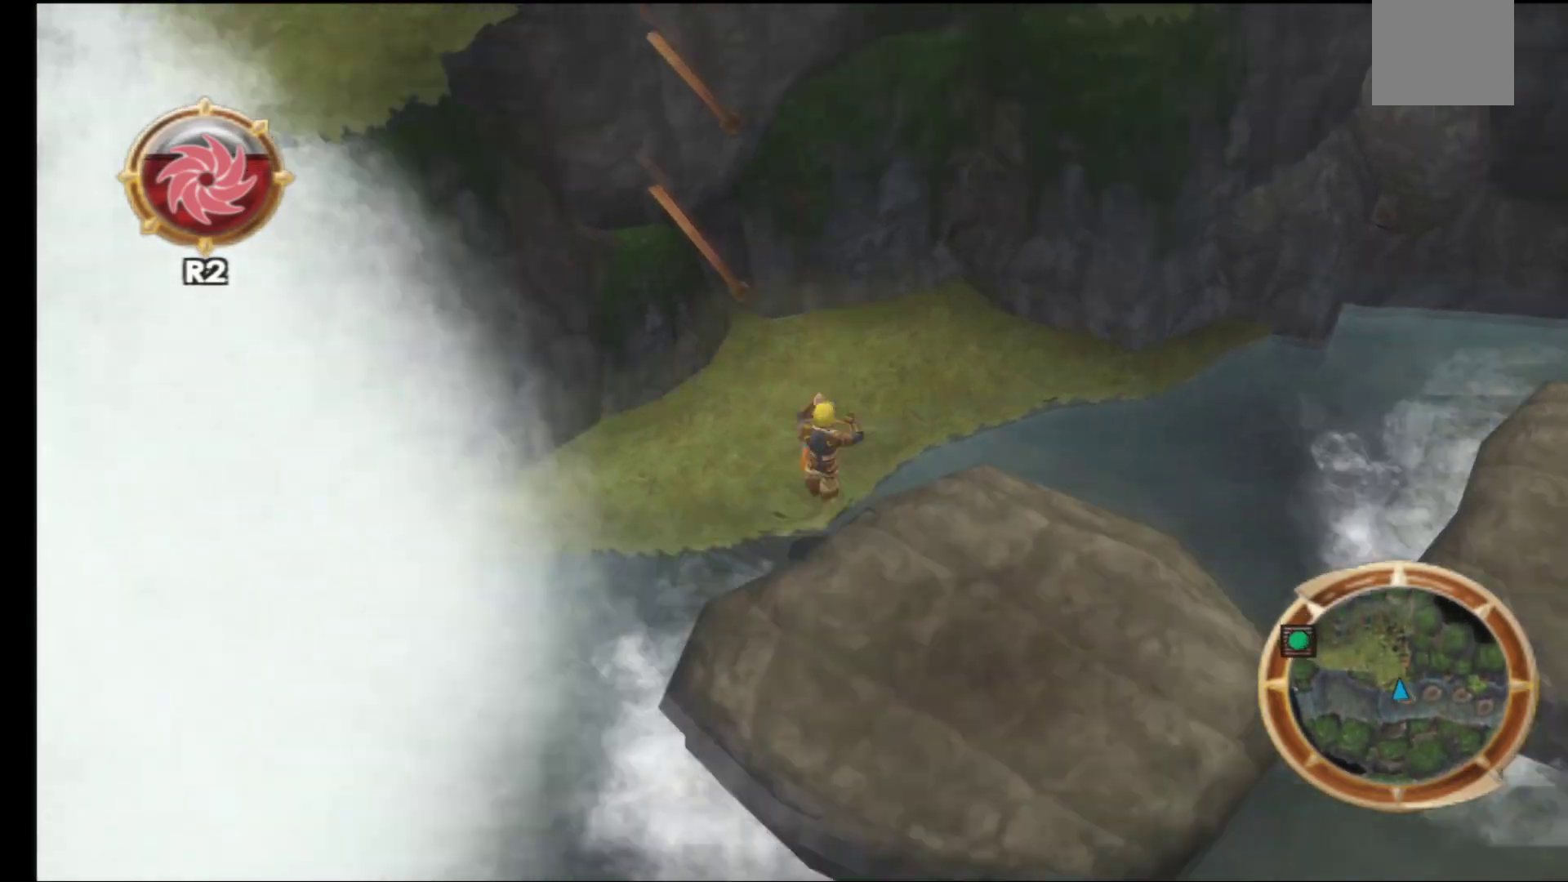
{"buttons": [], "left_stick": "center", "right_stick": "center", "events": [[50, "A", "up"], [133, "A", "down"], [283, "A", "up"], [350, "left_stick", "up"], [500, "left_stick", "center"]]}
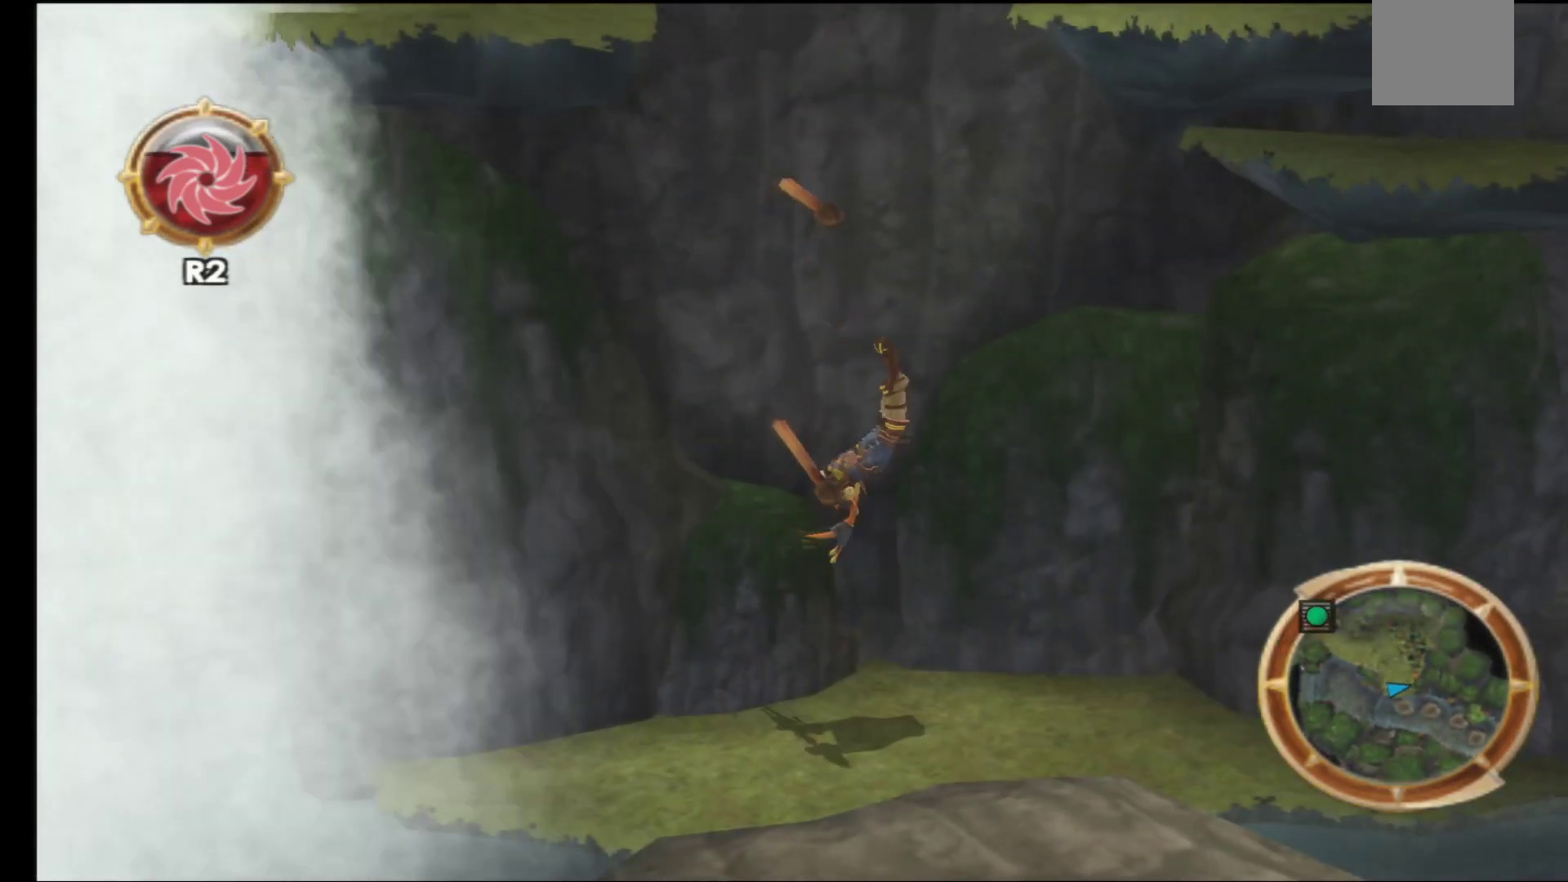
{"buttons": [], "left_stick": "center", "right_stick": "center", "events": []}
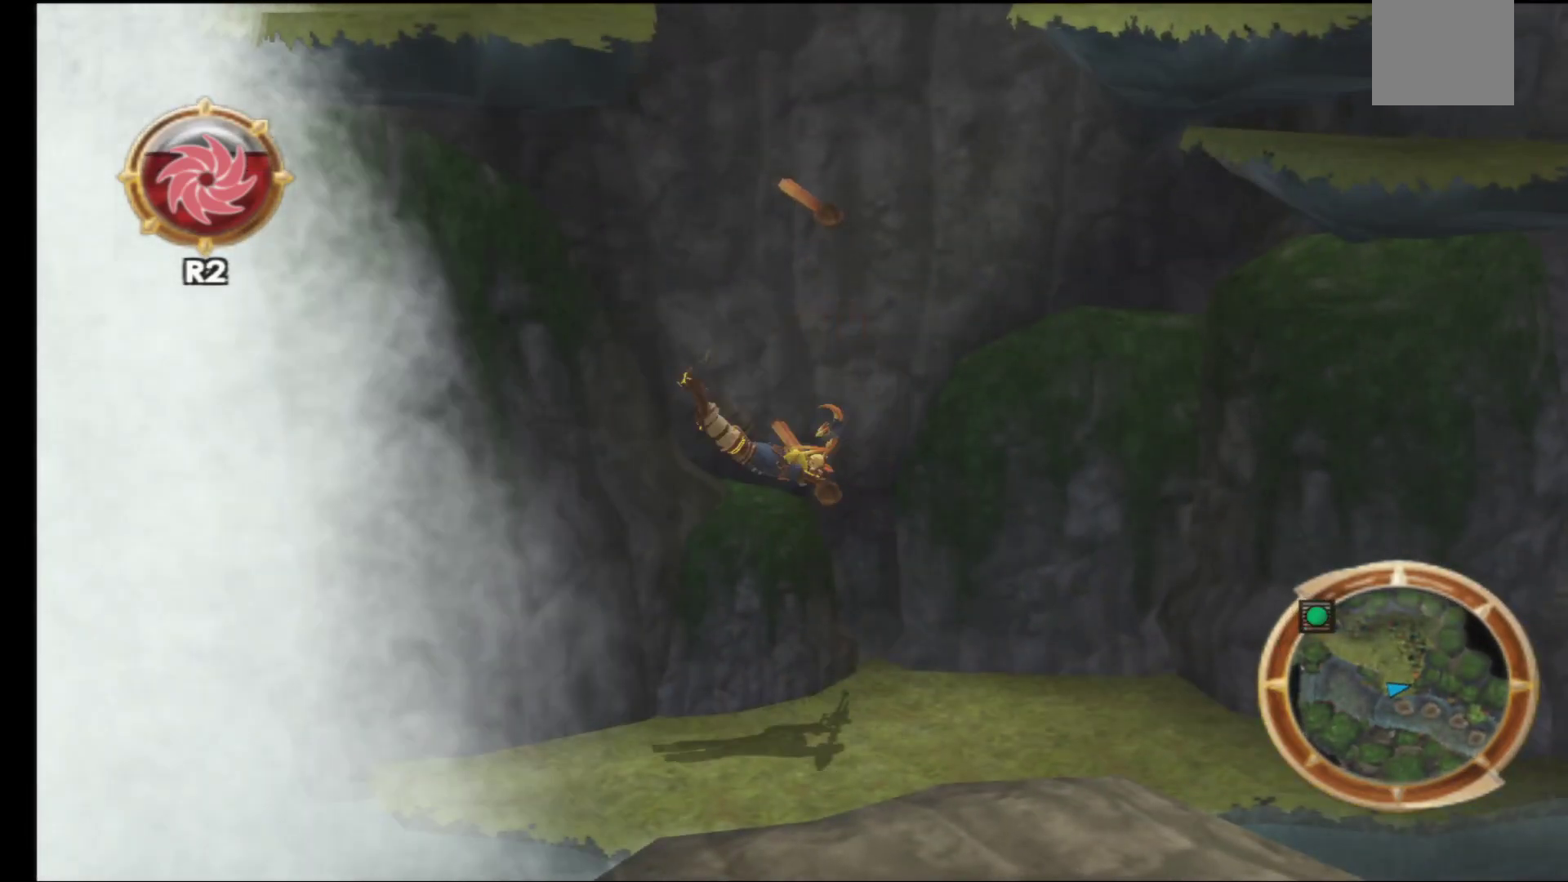
{"buttons": [], "left_stick": "center", "right_stick": "center", "events": []}
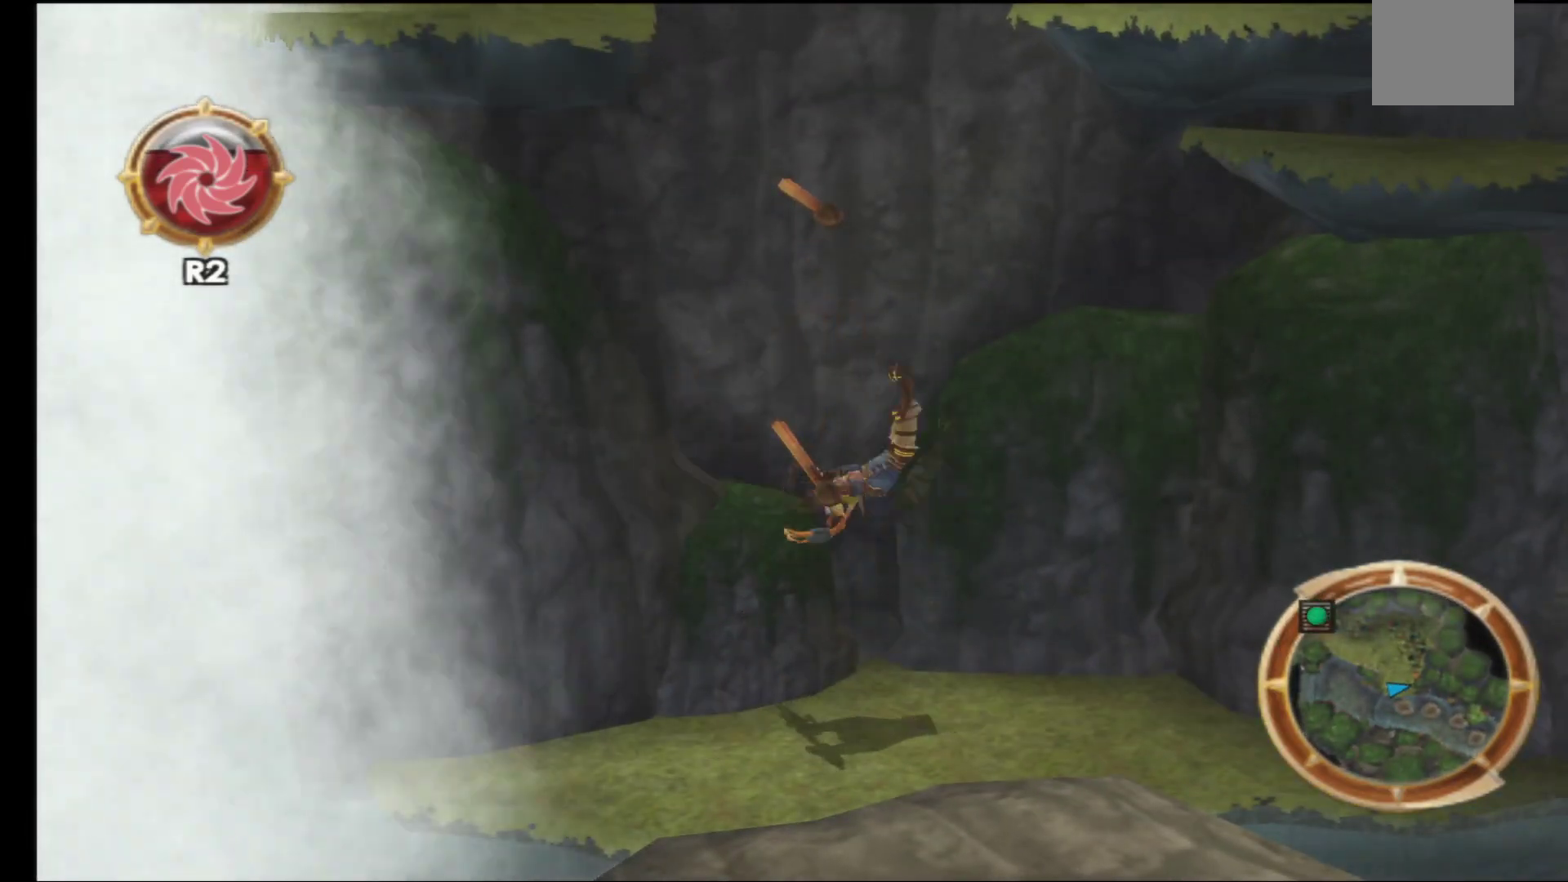
{"buttons": [], "left_stick": "center", "right_stick": "center", "events": [[83, "A", "down"], [217, "A", "up"]]}
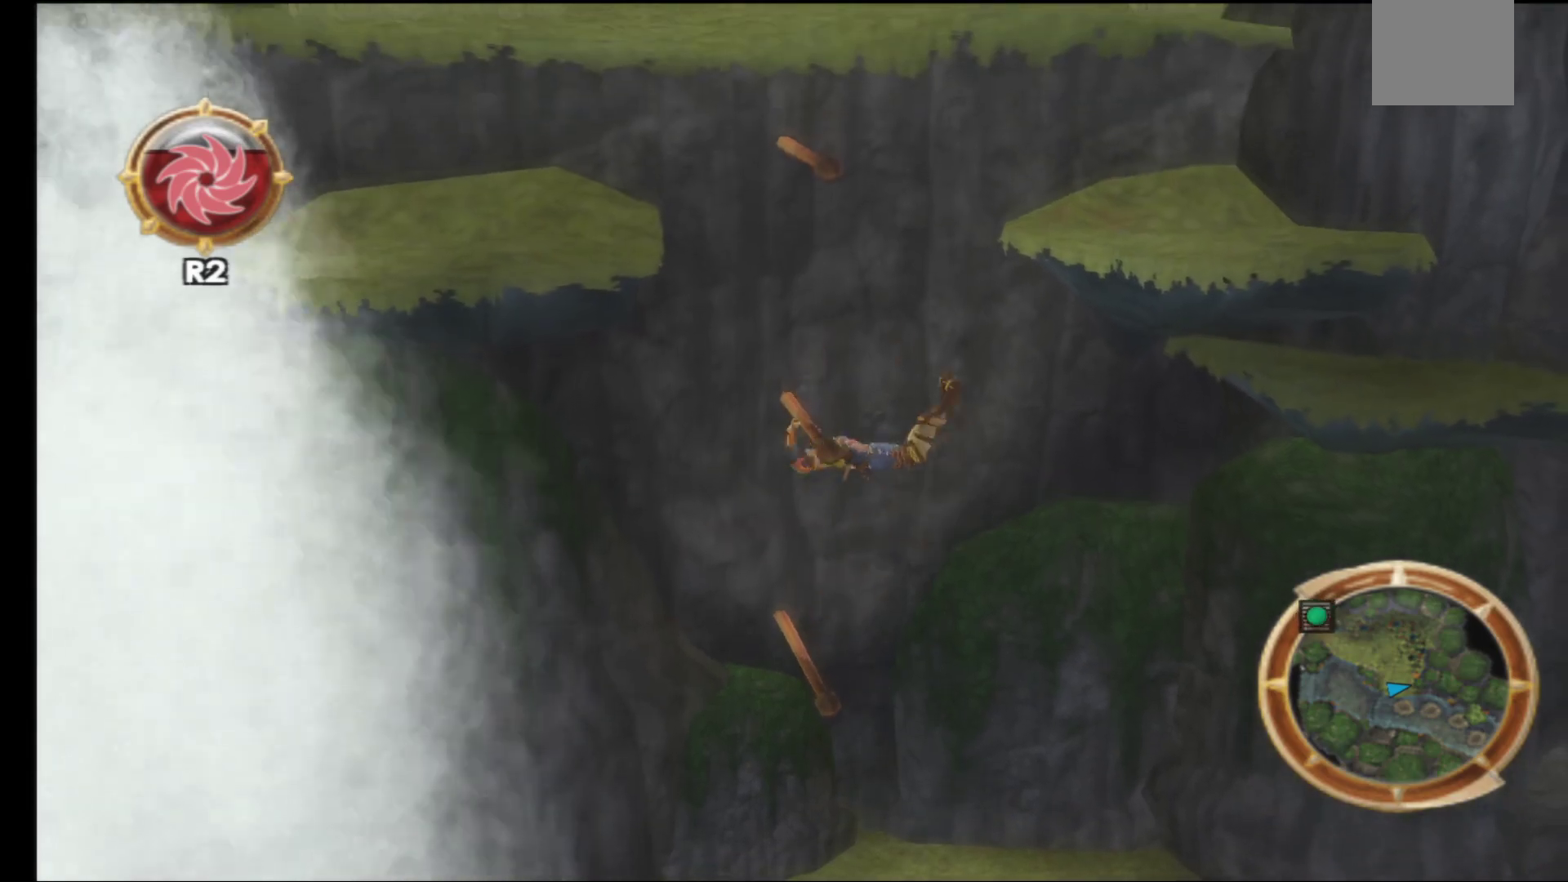
{"buttons": [], "left_stick": "center", "right_stick": "center", "events": []}
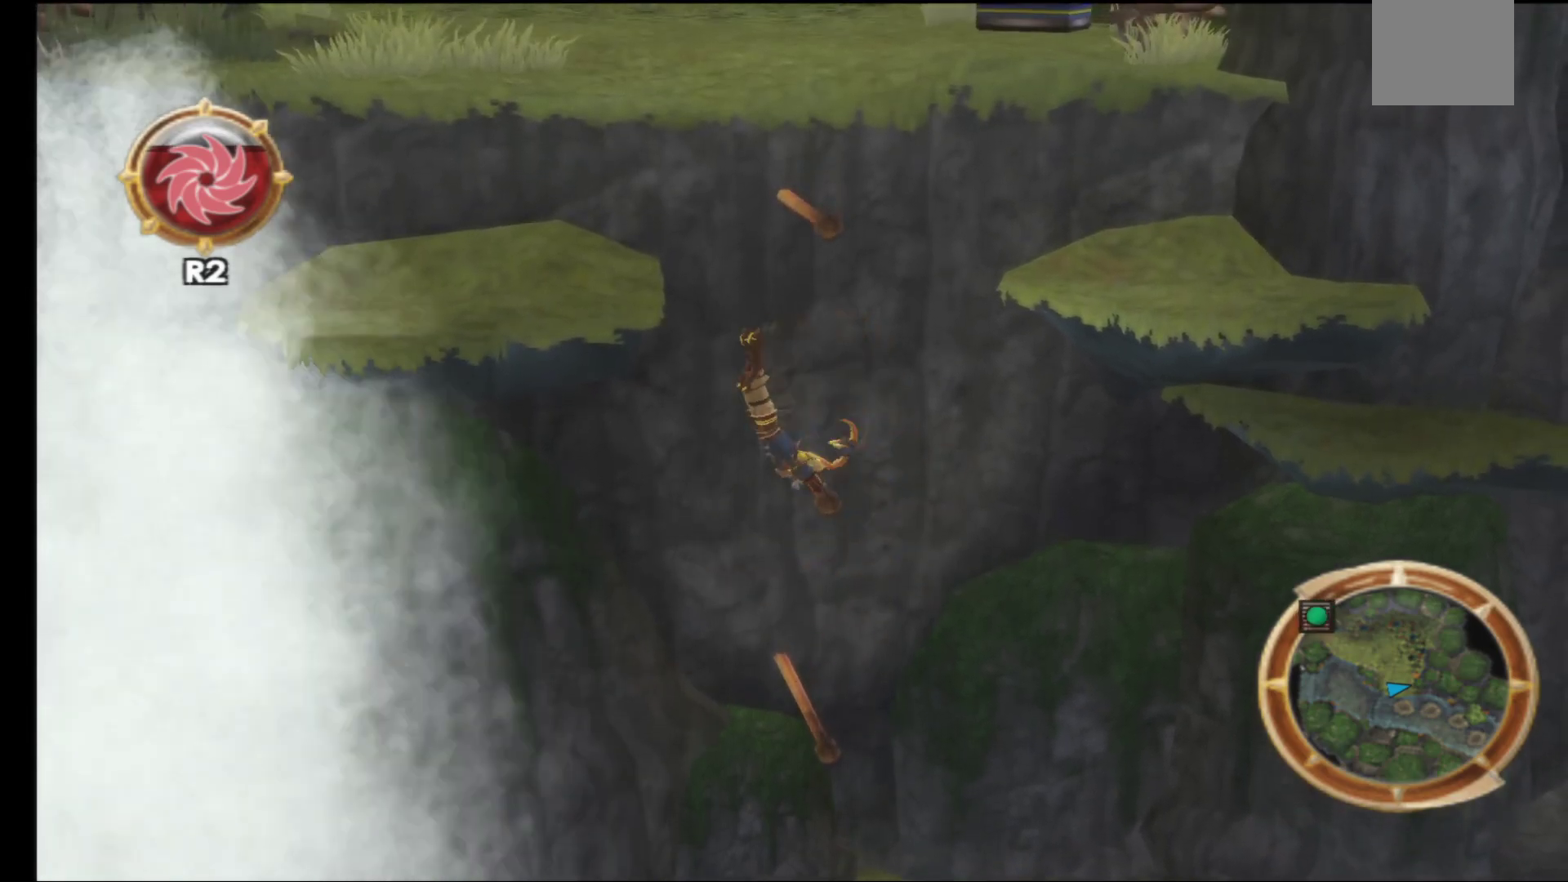
{"buttons": [], "left_stick": "center", "right_stick": "center", "events": []}
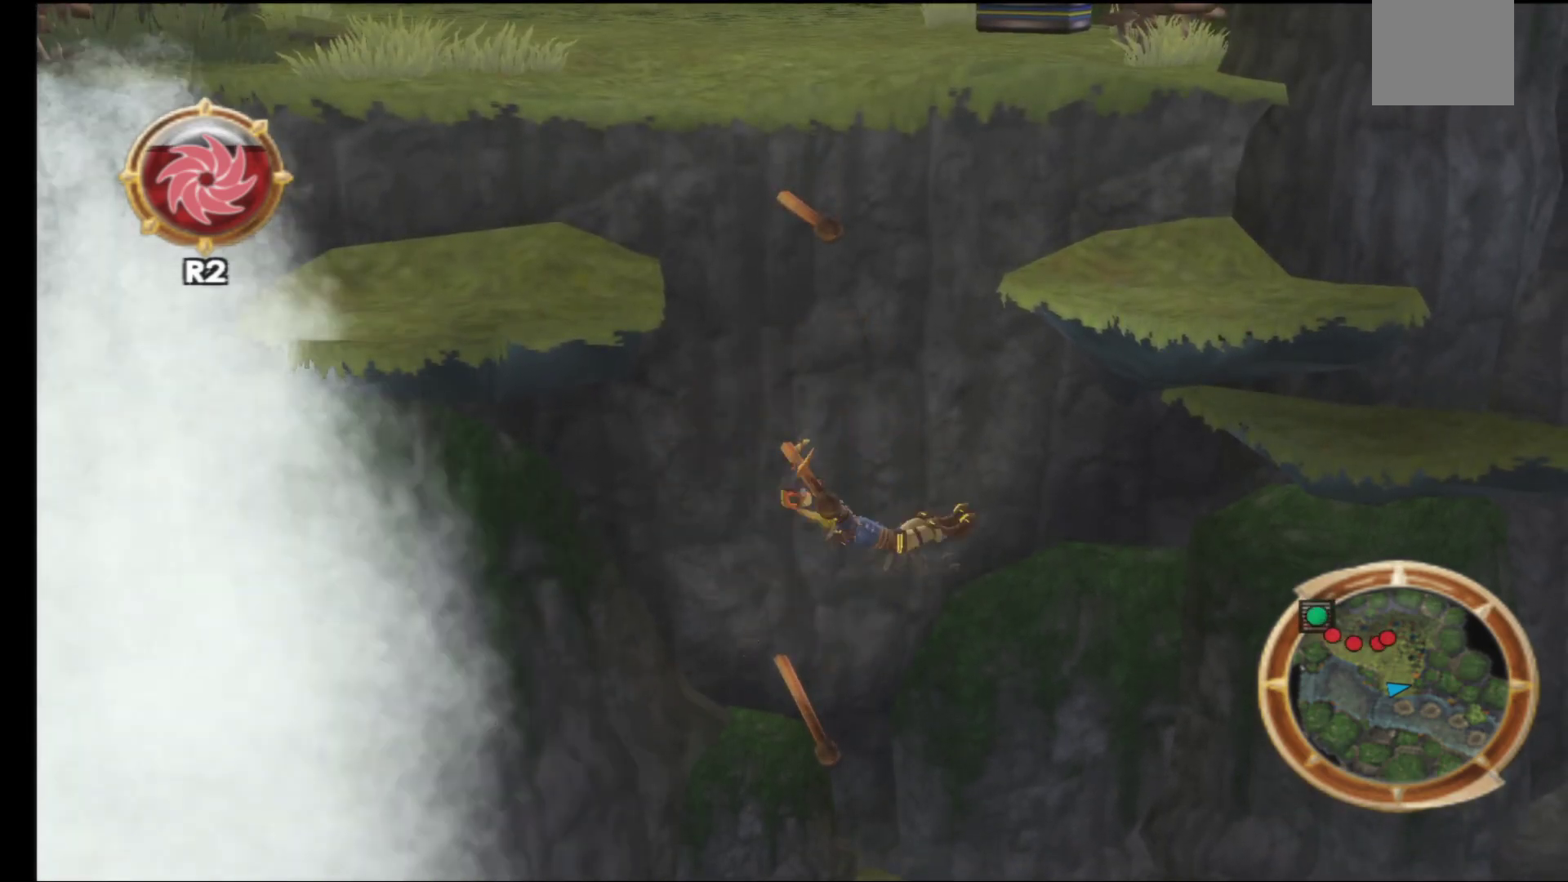
{"buttons": [], "left_stick": "center", "right_stick": "center", "events": [[250, "A", "down"], [467, "A", "up"]]}
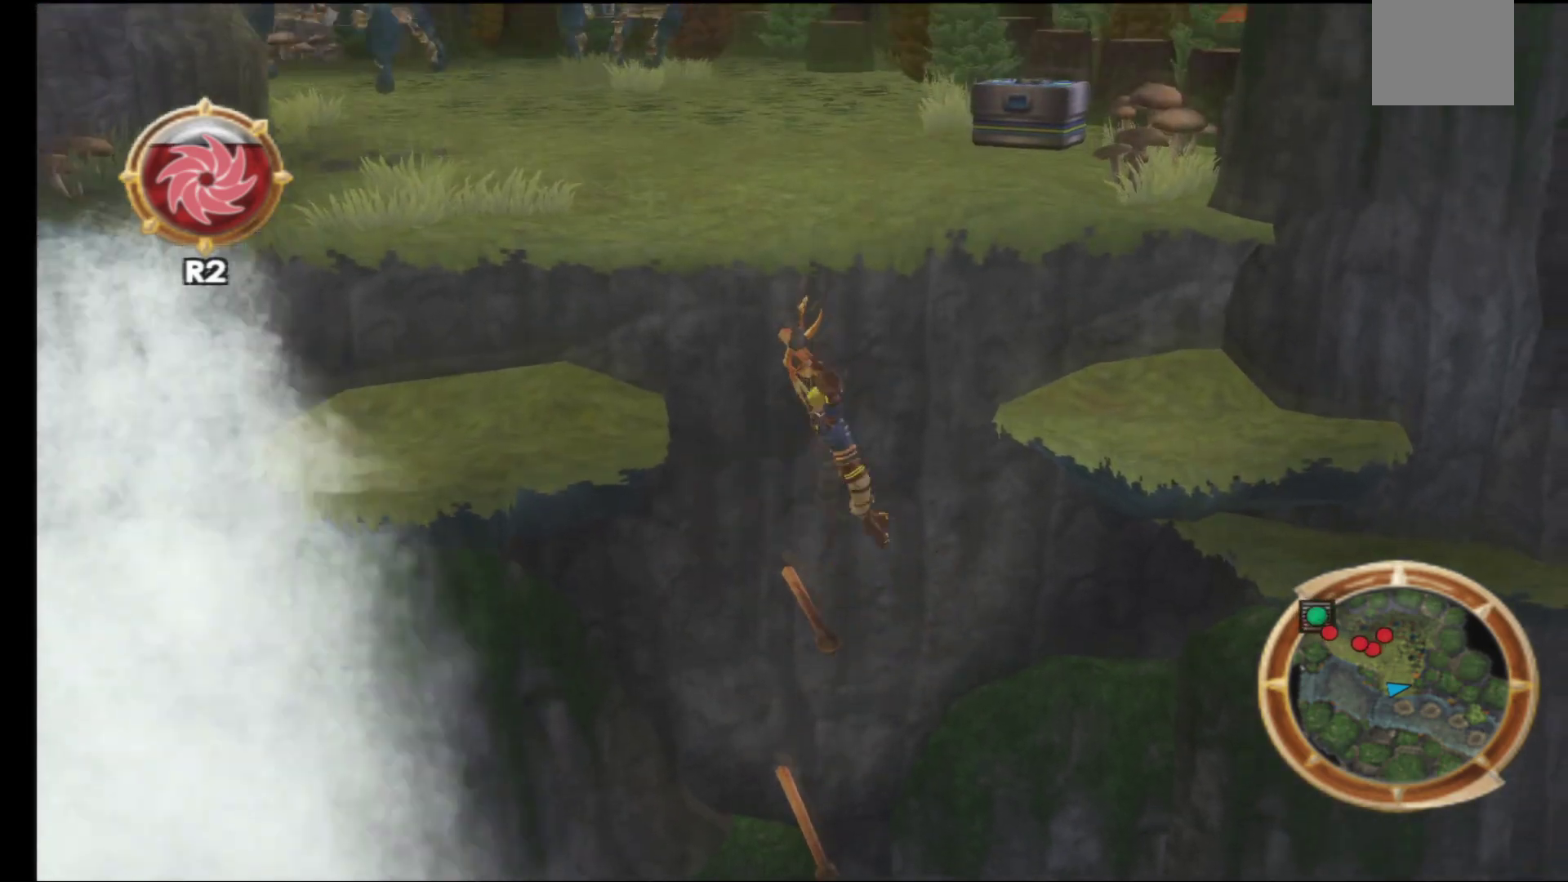
{"buttons": [], "left_stick": "center", "right_stick": "center", "events": []}
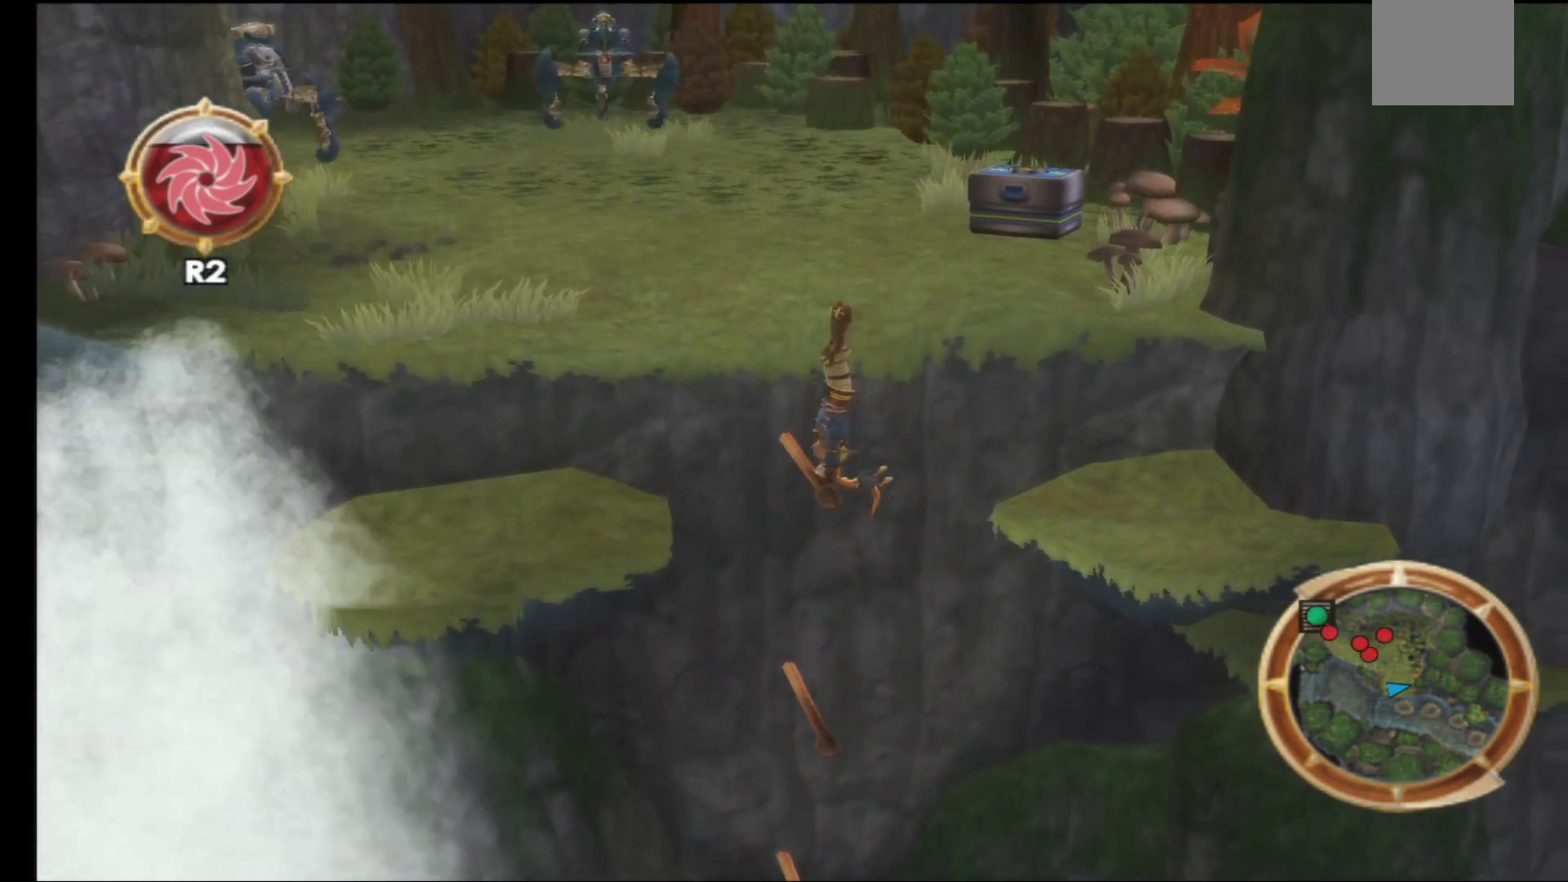
{"buttons": [], "left_stick": "center", "right_stick": "center", "events": []}
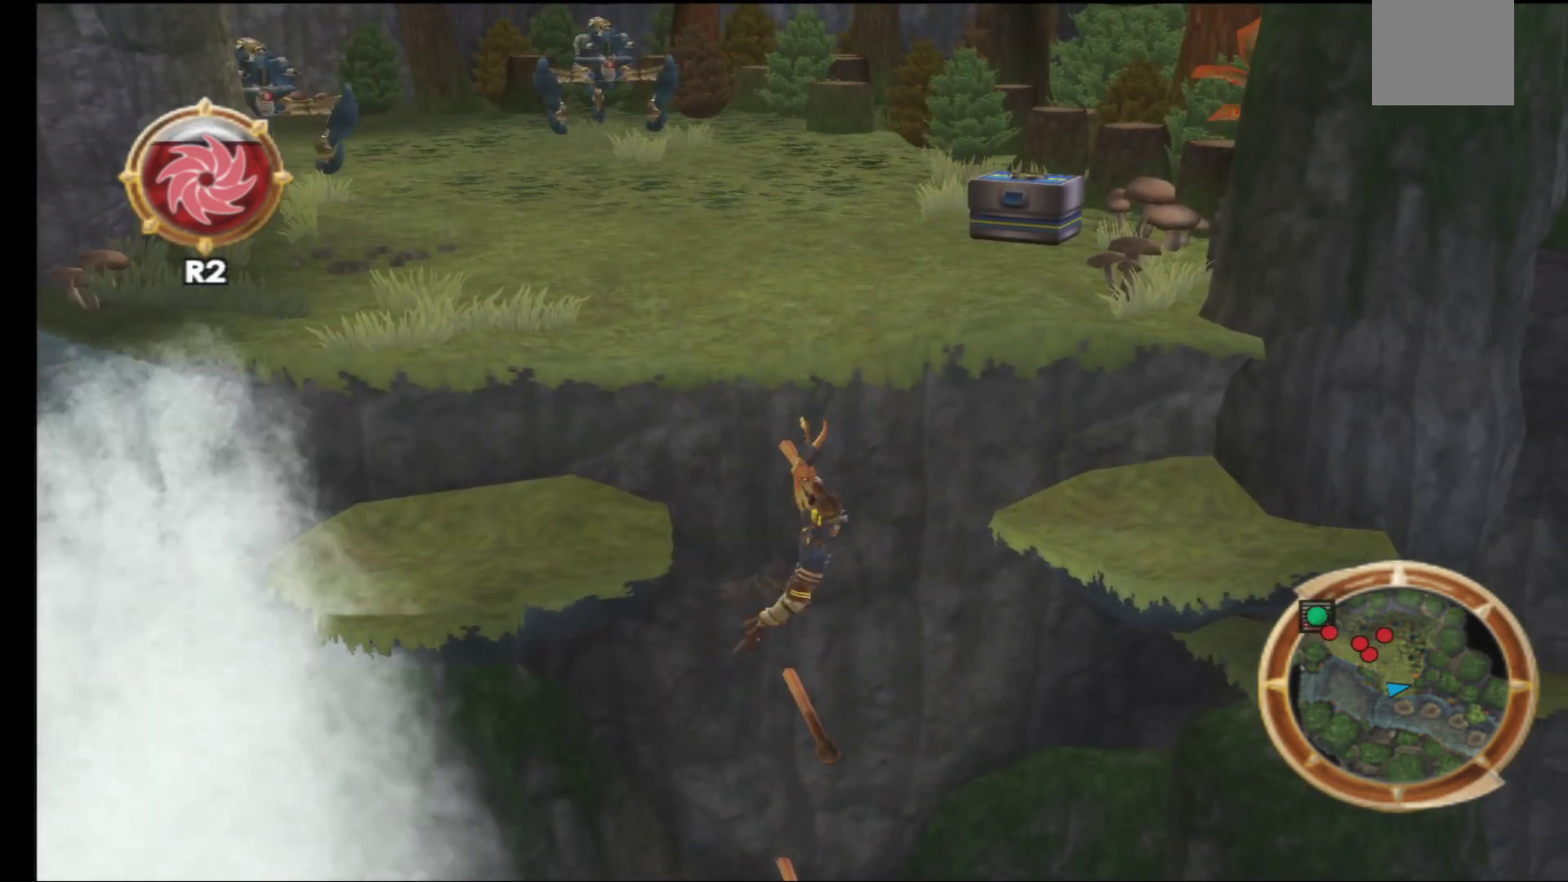
{"buttons": ["A"], "left_stick": "up-left", "right_stick": "center", "events": [[50, "left_stick", "up"], [283, "left_stick", "up-left"], [400, "A", "down"]]}
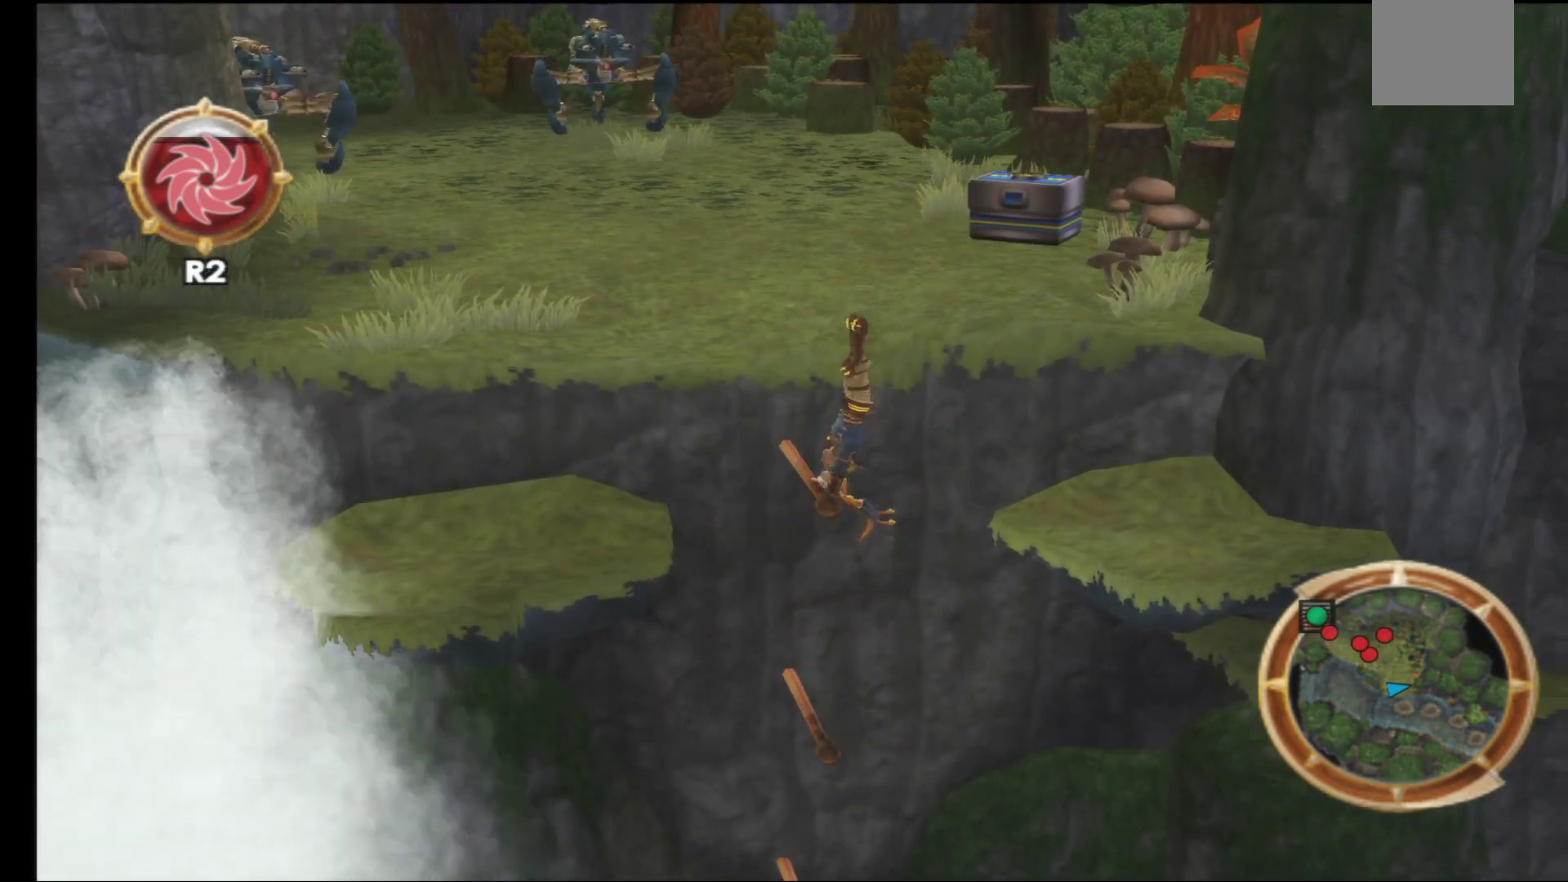
{"buttons": [], "left_stick": "up", "right_stick": "center", "events": [[467, "A", "up"], [483, "left_stick", "up"]]}
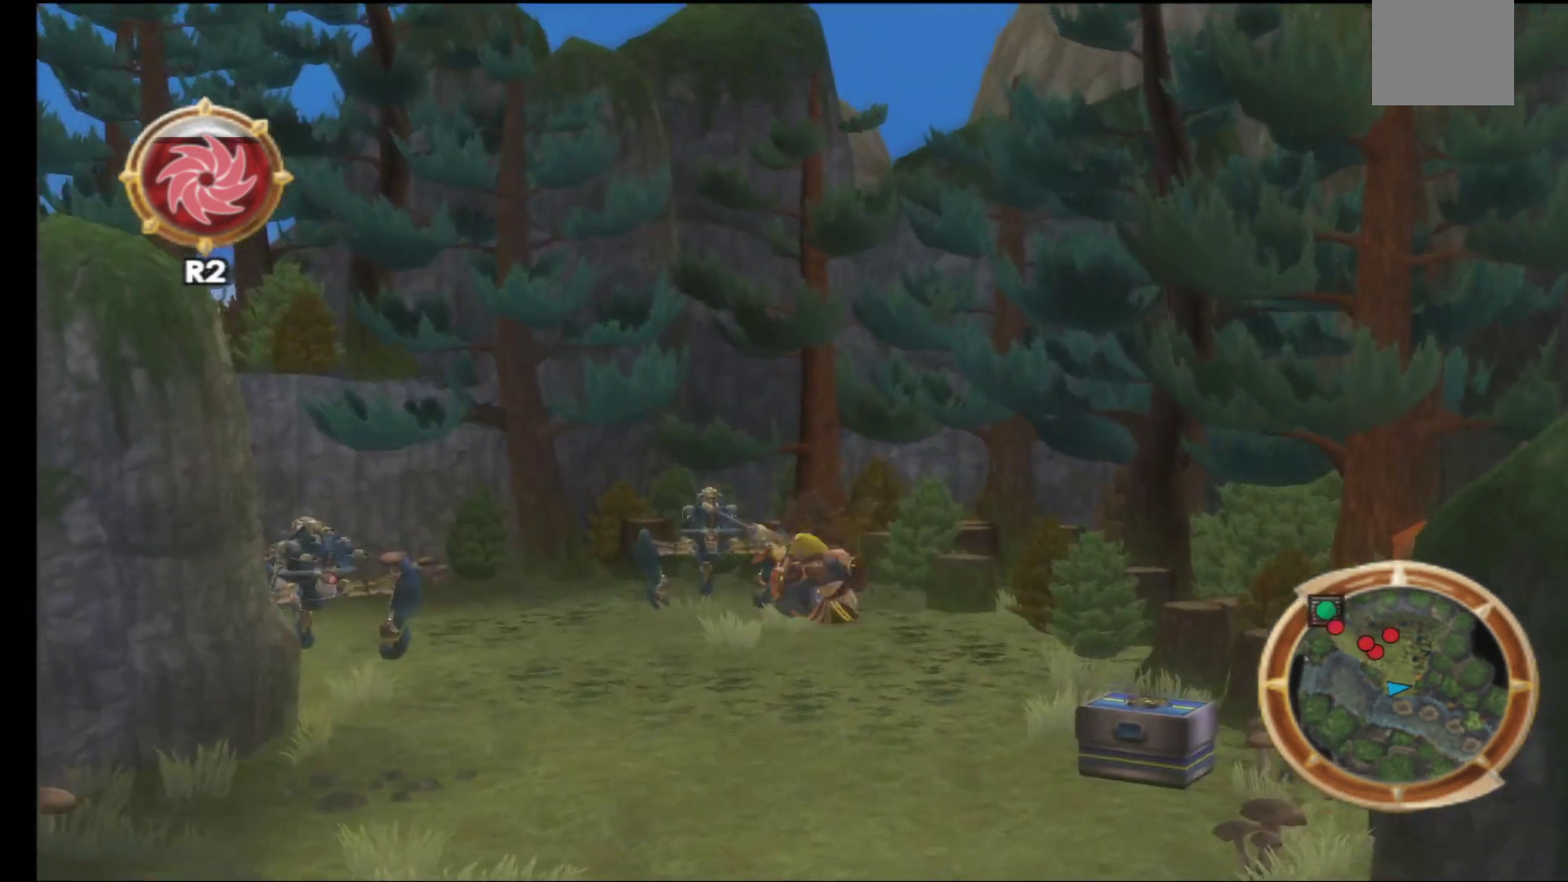
{"buttons": ["A"], "left_stick": "up", "right_stick": "center", "events": [[400, "A", "down"]]}
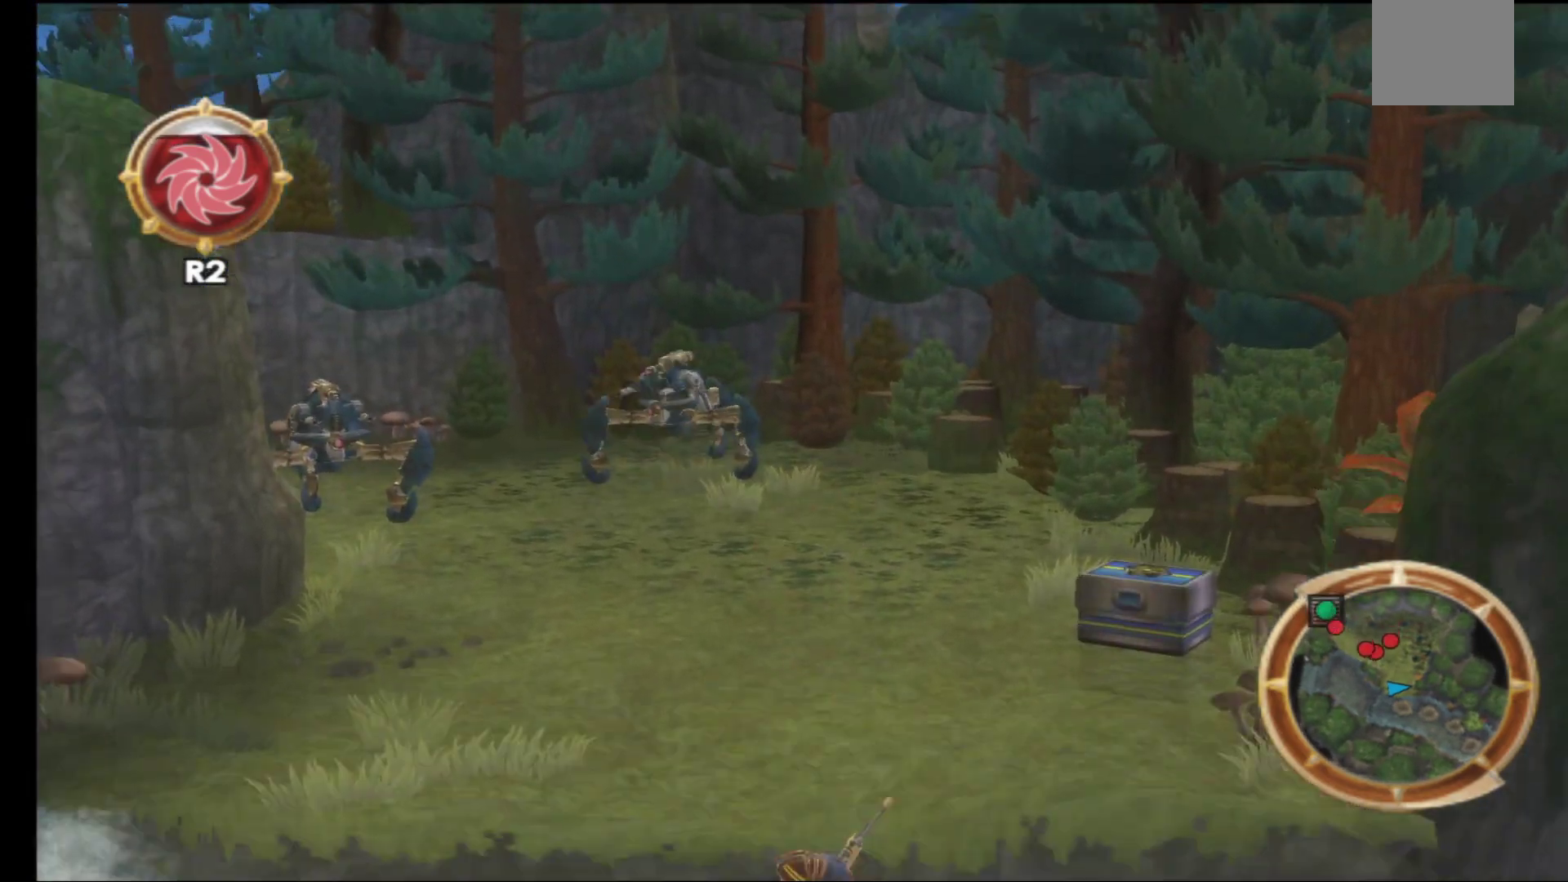
{"buttons": [], "left_stick": "up", "right_stick": "center", "events": [[67, "A", "up"]]}
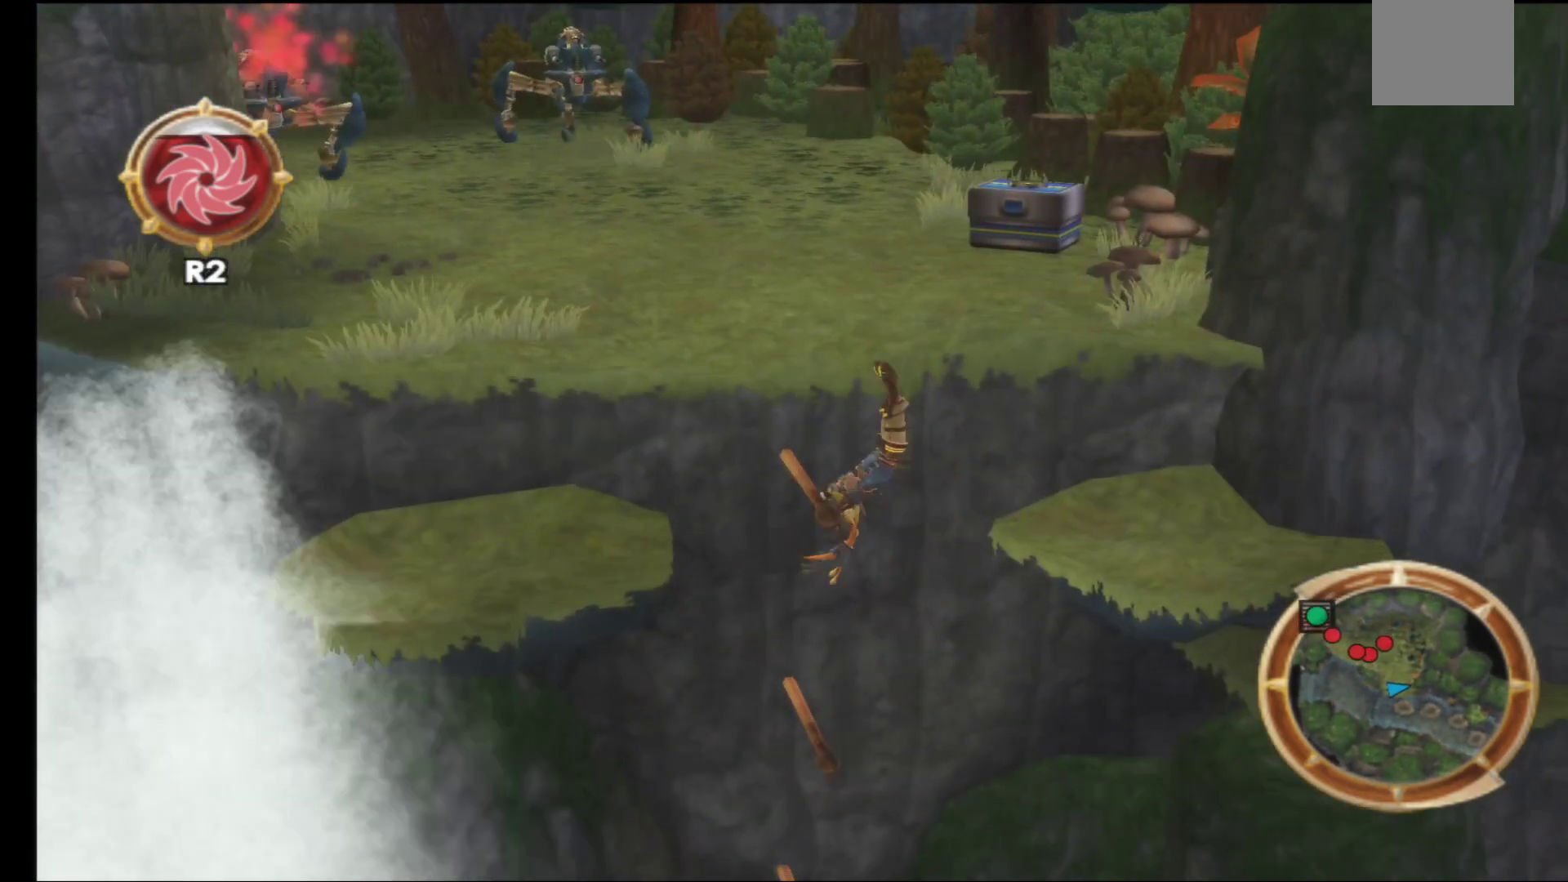
{"buttons": [], "left_stick": "center", "right_stick": "center", "events": [[83, "left_stick", "center"]]}
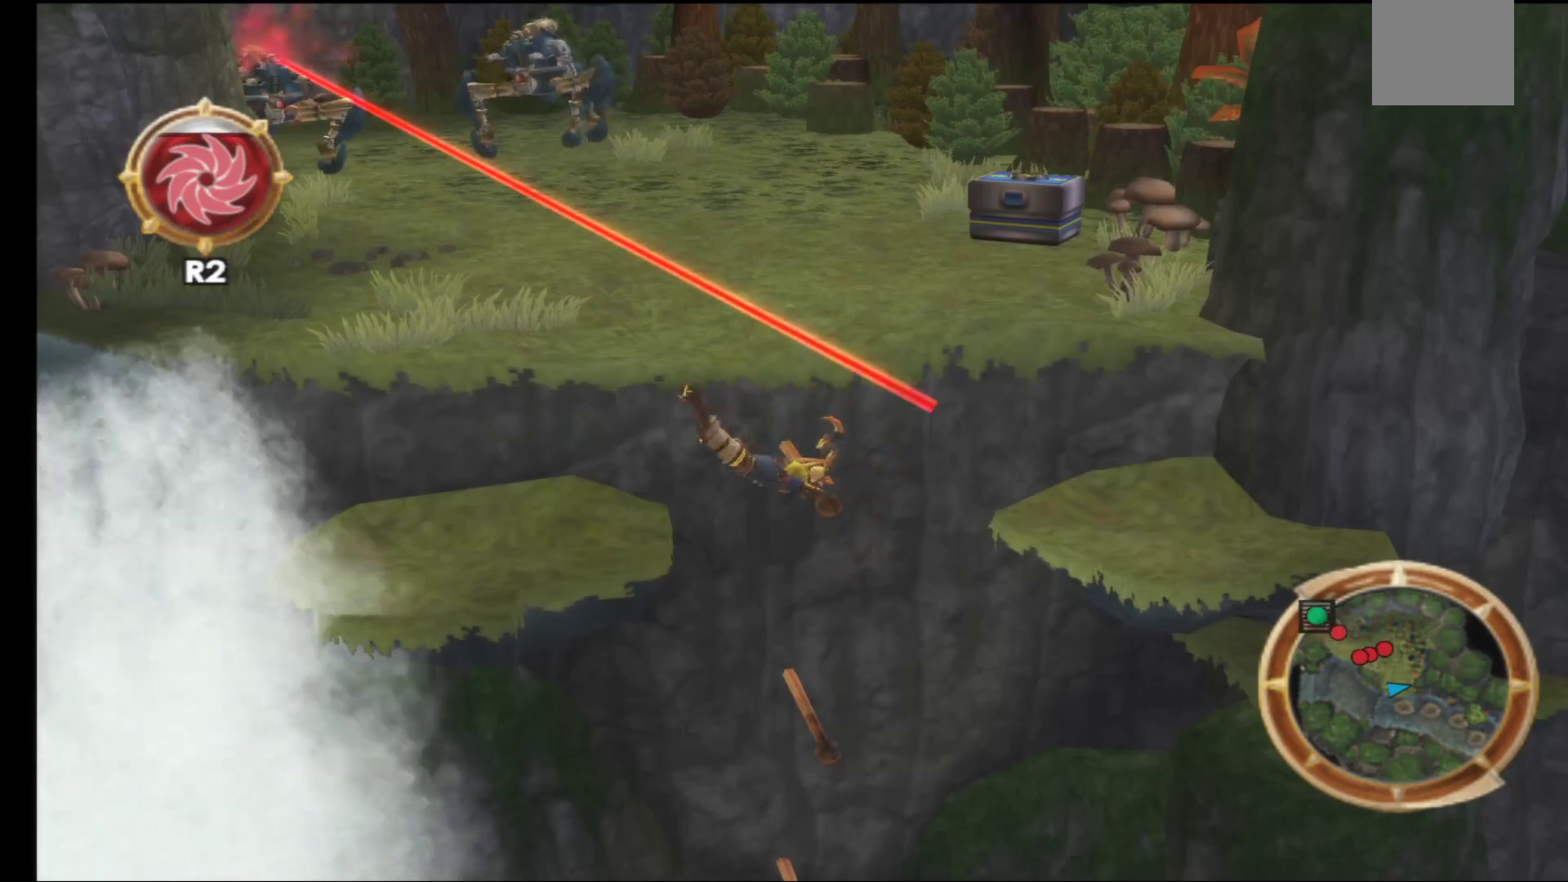
{"buttons": ["A"], "left_stick": "right", "right_stick": "center", "events": [[417, "left_stick", "right"], [500, "A", "down"]]}
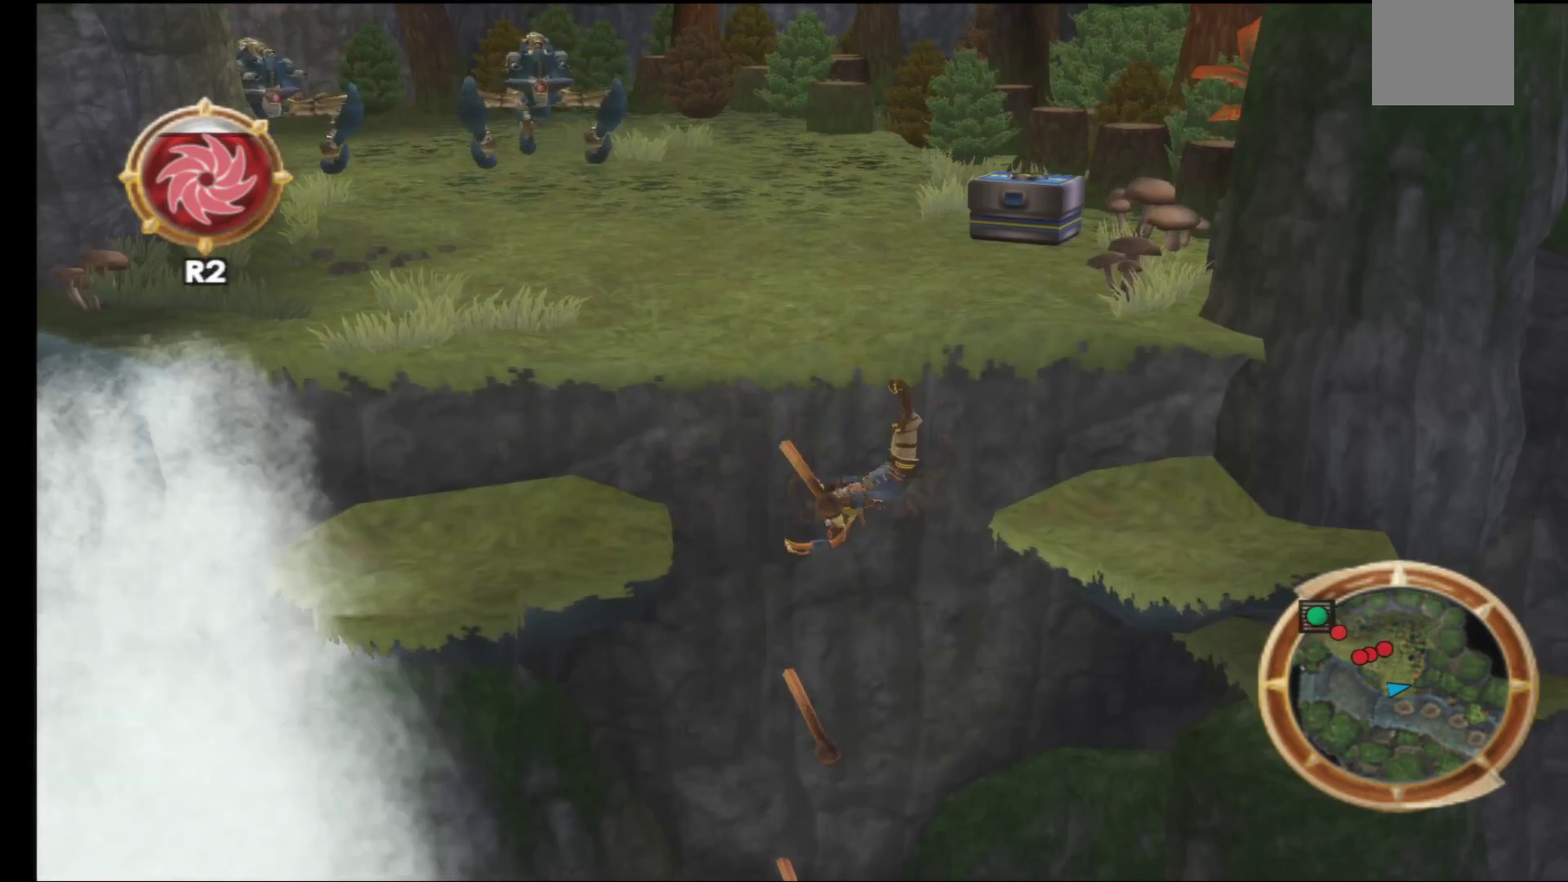
{"buttons": [], "left_stick": "up-right", "right_stick": "center", "events": [[117, "left_stick", "up-right"], [133, "A", "up"]]}
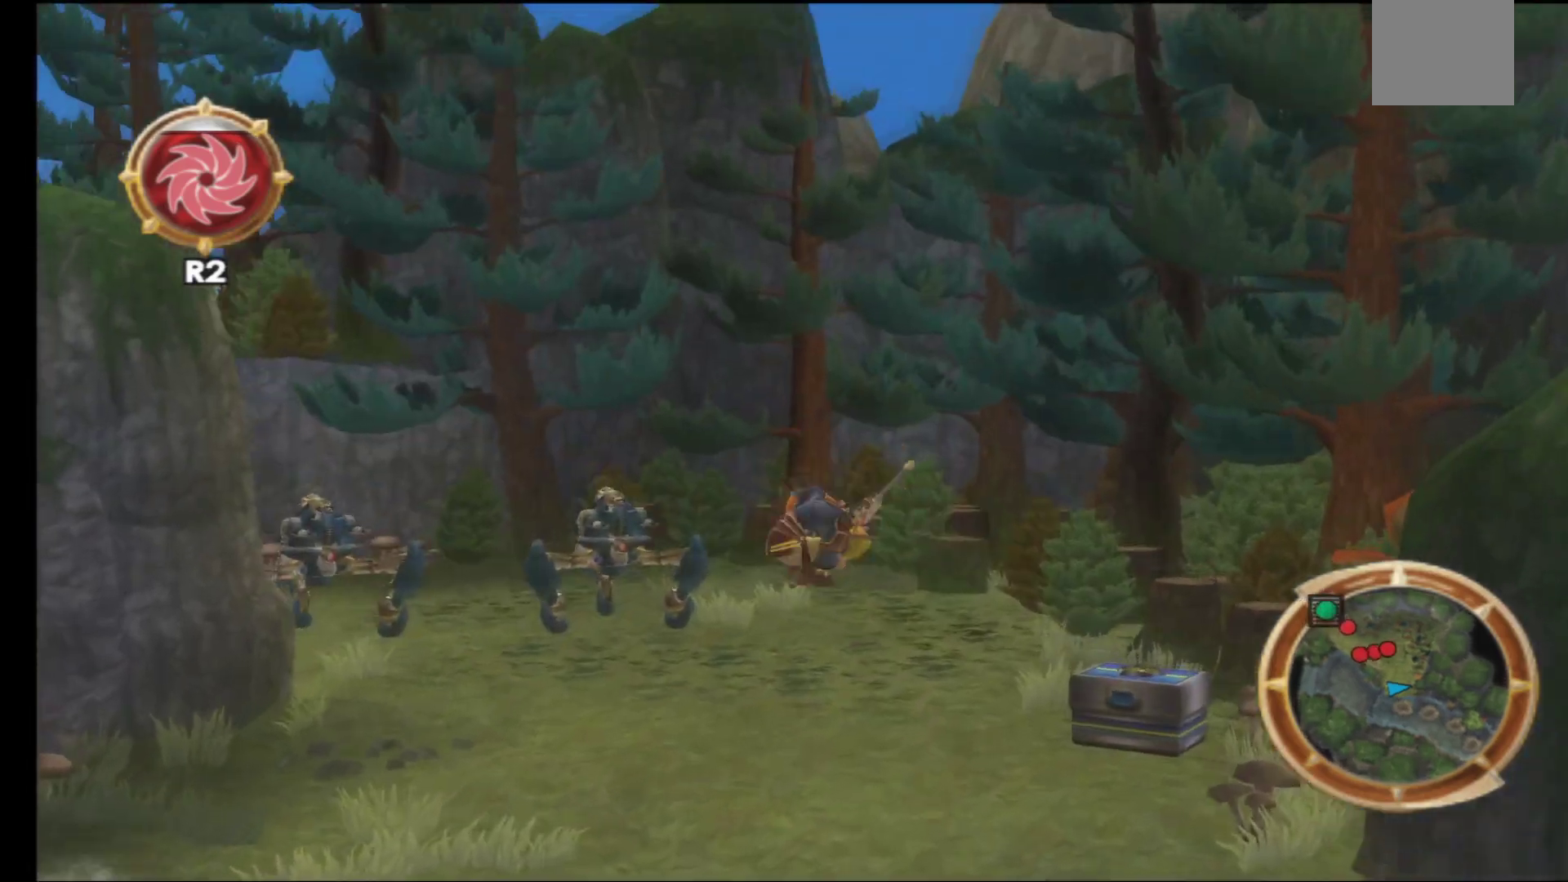
{"buttons": [], "left_stick": "up-right", "right_stick": "center", "events": []}
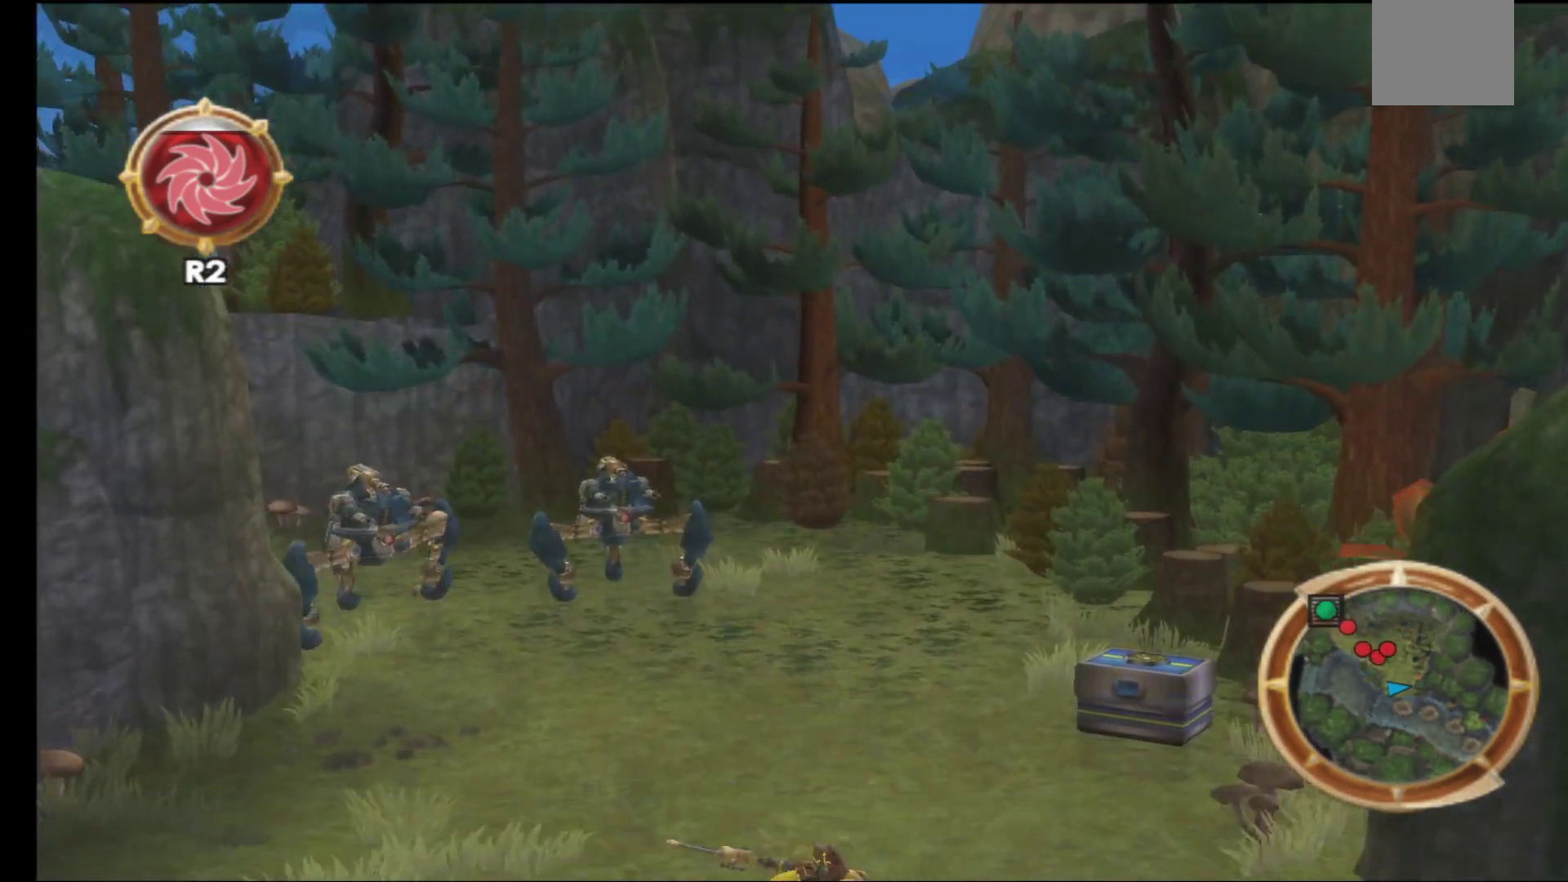
{"buttons": ["A"], "left_stick": "up-right", "right_stick": "center", "events": [[417, "A", "down"]]}
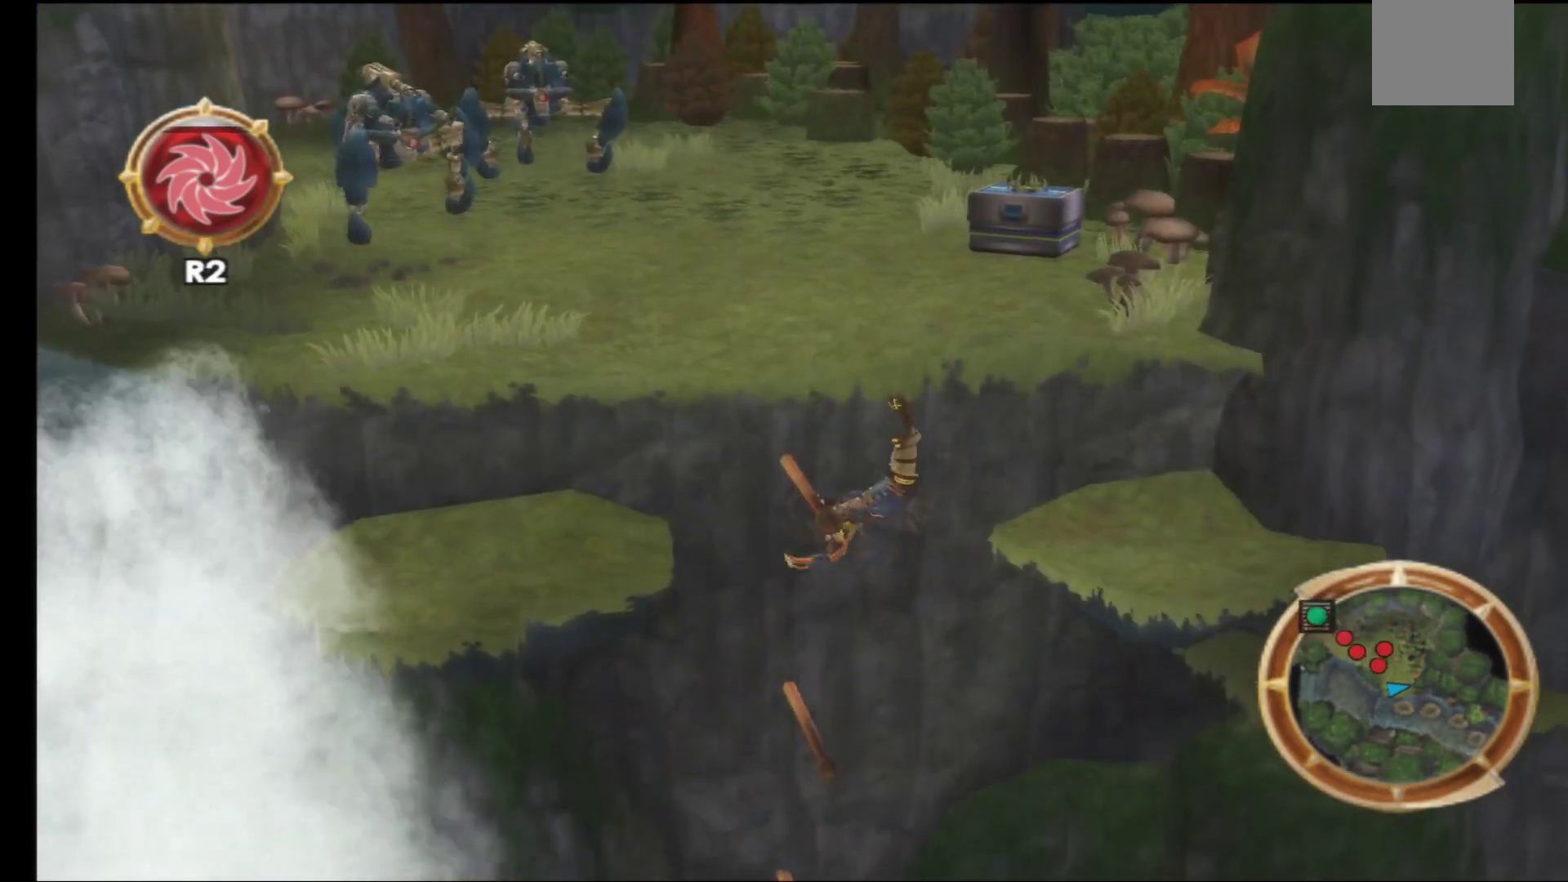
{"buttons": [], "left_stick": "up-right", "right_stick": "center", "events": [[83, "A", "up"]]}
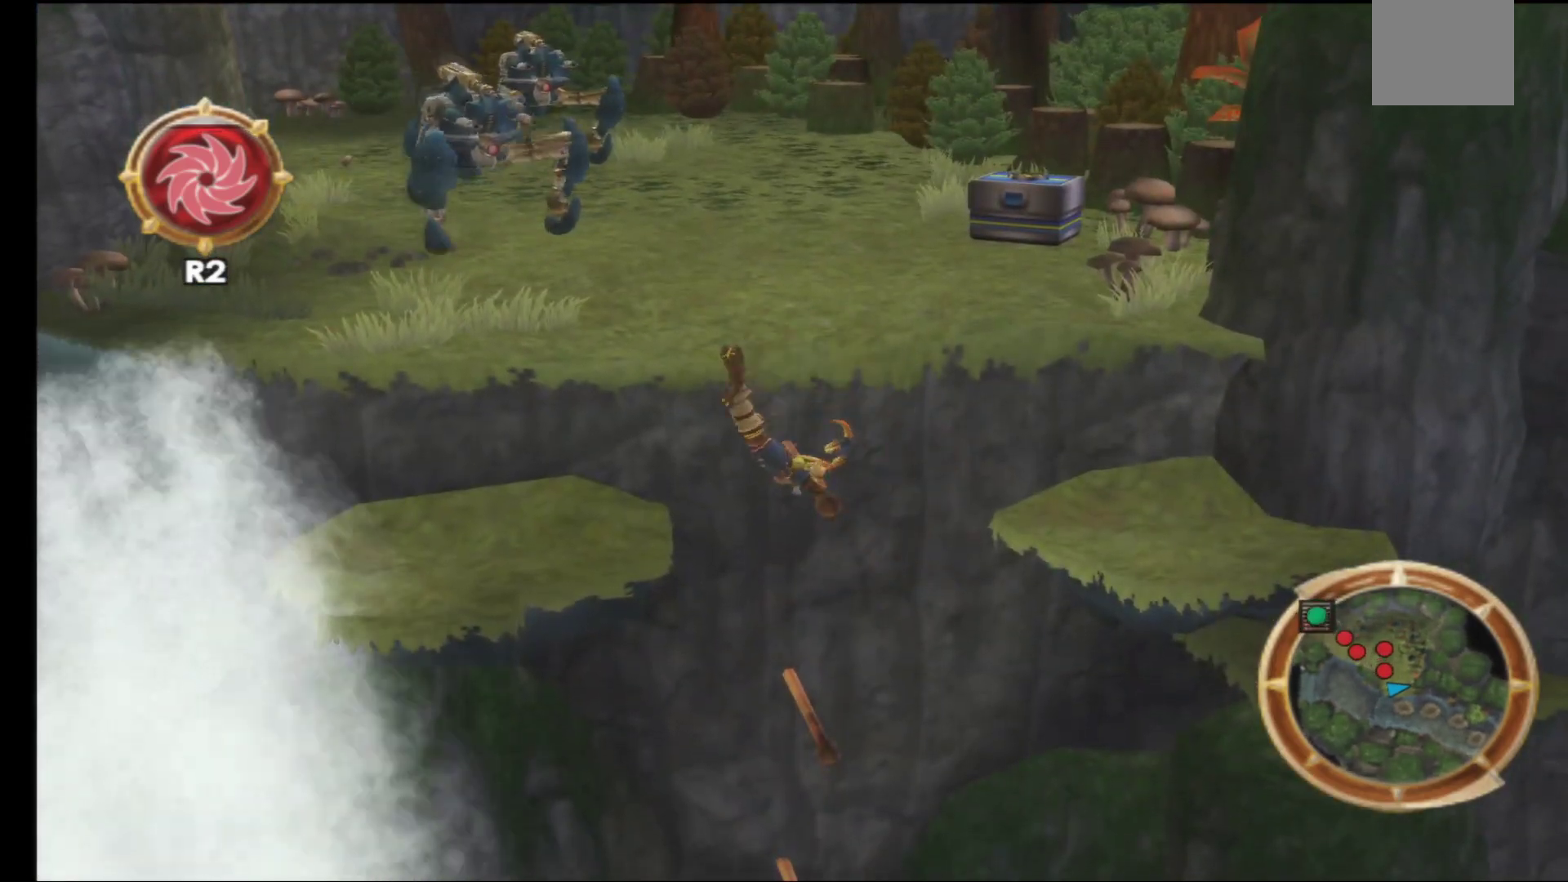
{"buttons": [], "left_stick": "center", "right_stick": "center", "events": [[17, "left_stick", "center"]]}
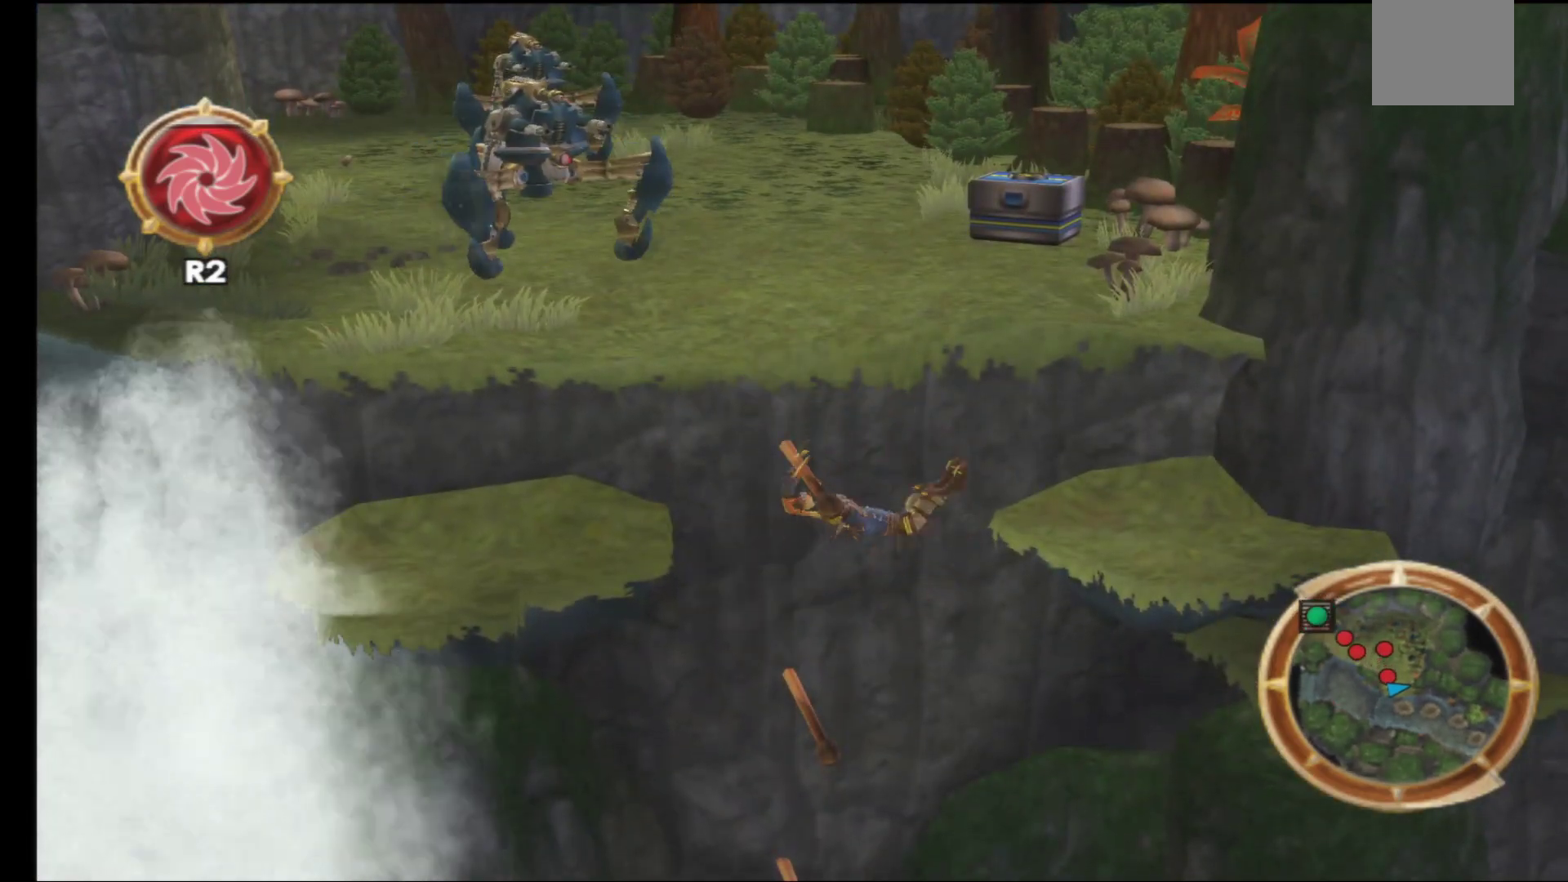
{"buttons": [], "left_stick": "center", "right_stick": "center", "events": [[250, "A", "down"], [367, "A", "up"]]}
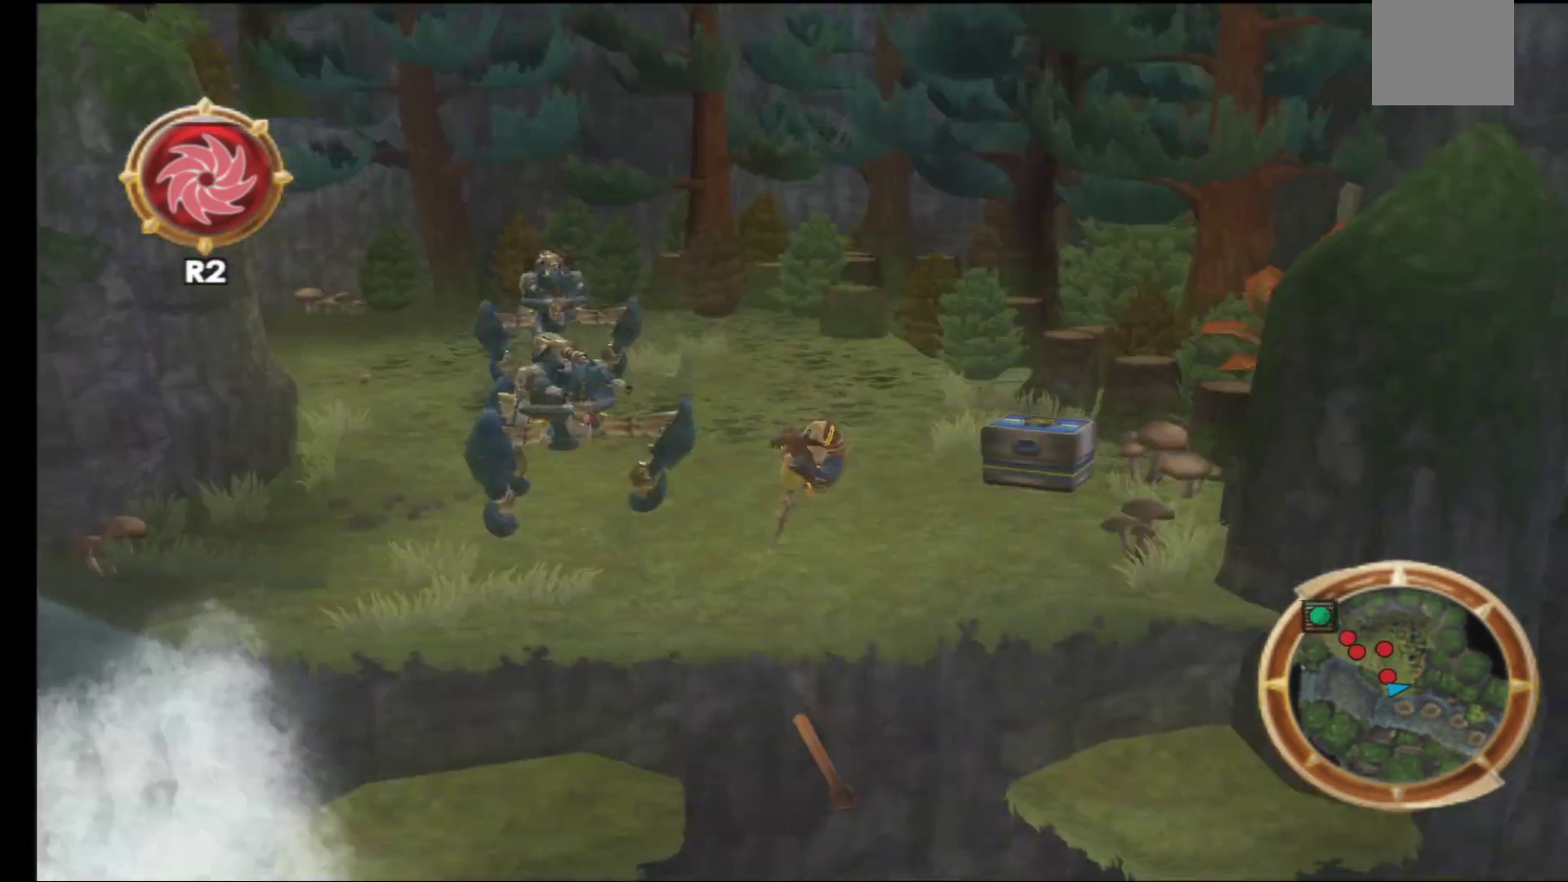
{"buttons": [], "left_stick": "up-right", "right_stick": "center", "events": [[467, "left_stick", "up-right"]]}
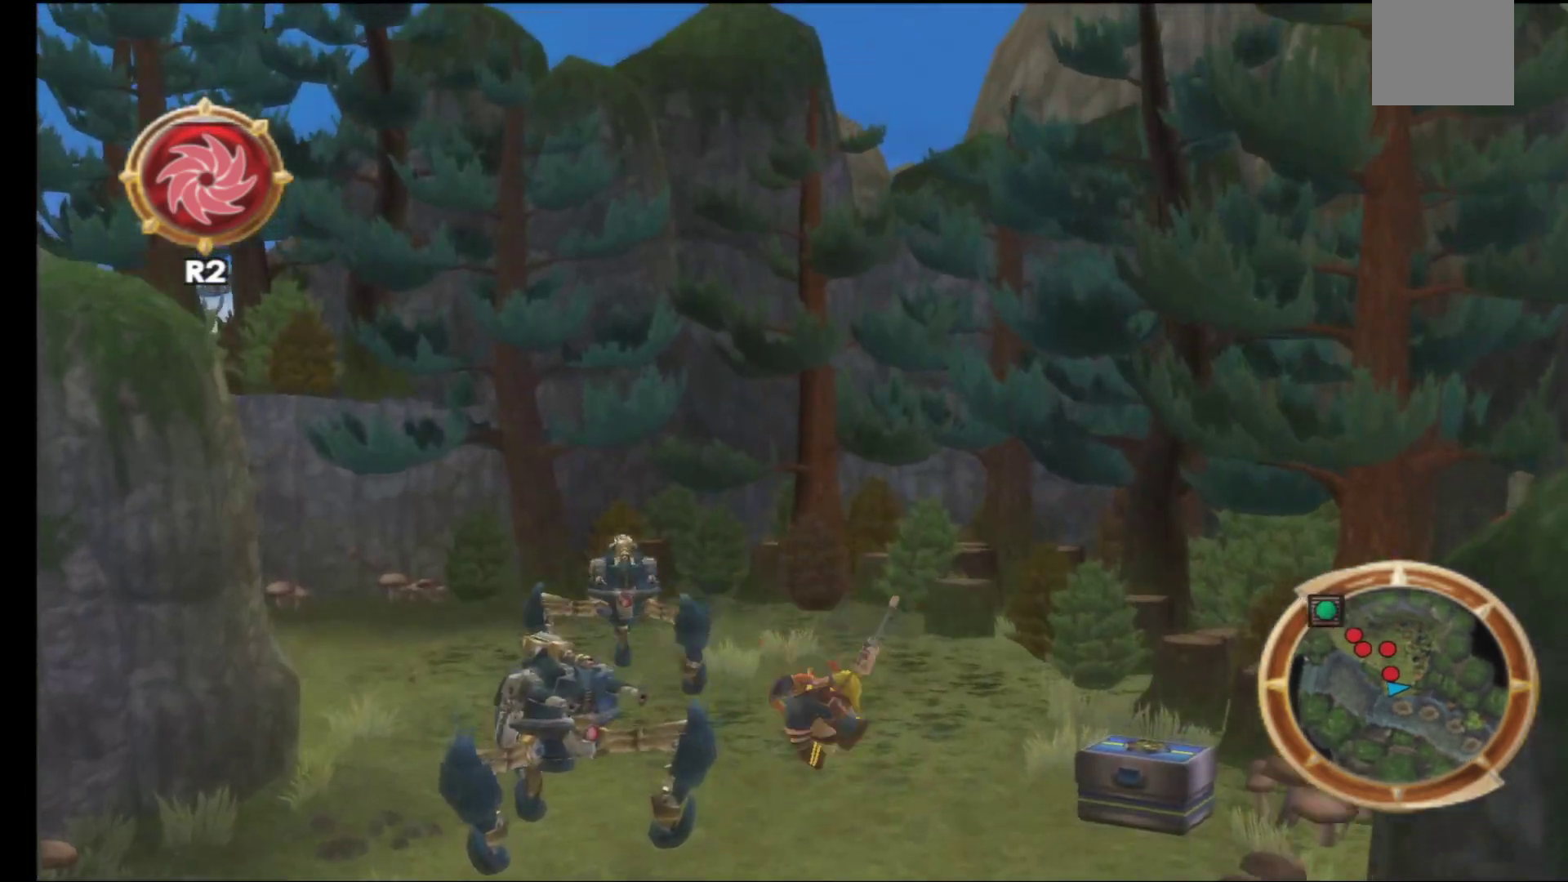
{"buttons": [], "left_stick": "center", "right_stick": "center", "events": [[83, "left_stick", "center"]]}
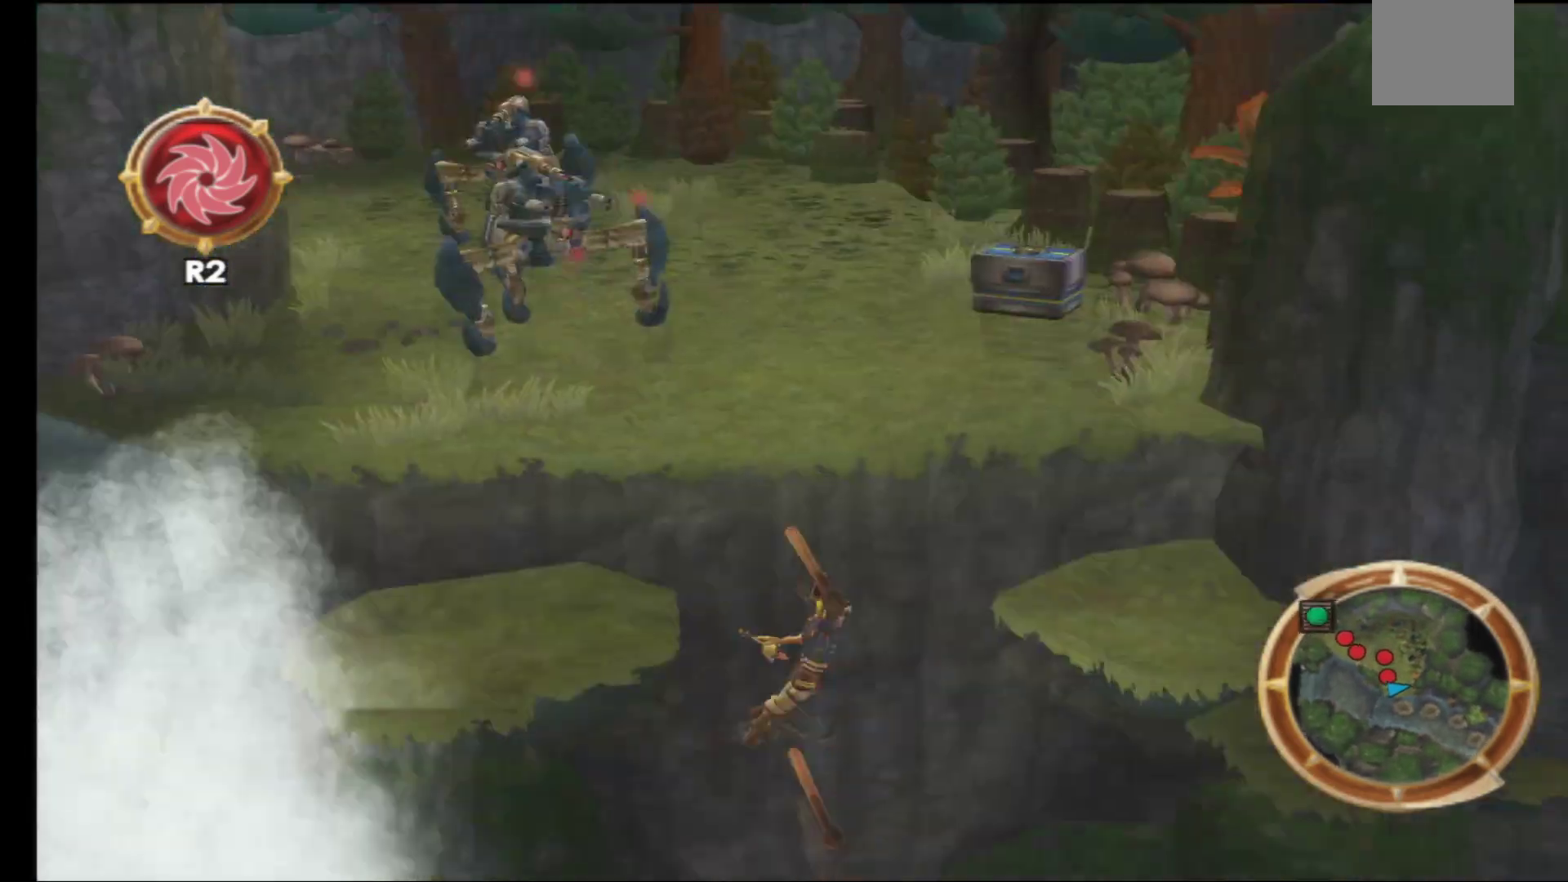
{"buttons": [], "left_stick": "center", "right_stick": "center", "events": []}
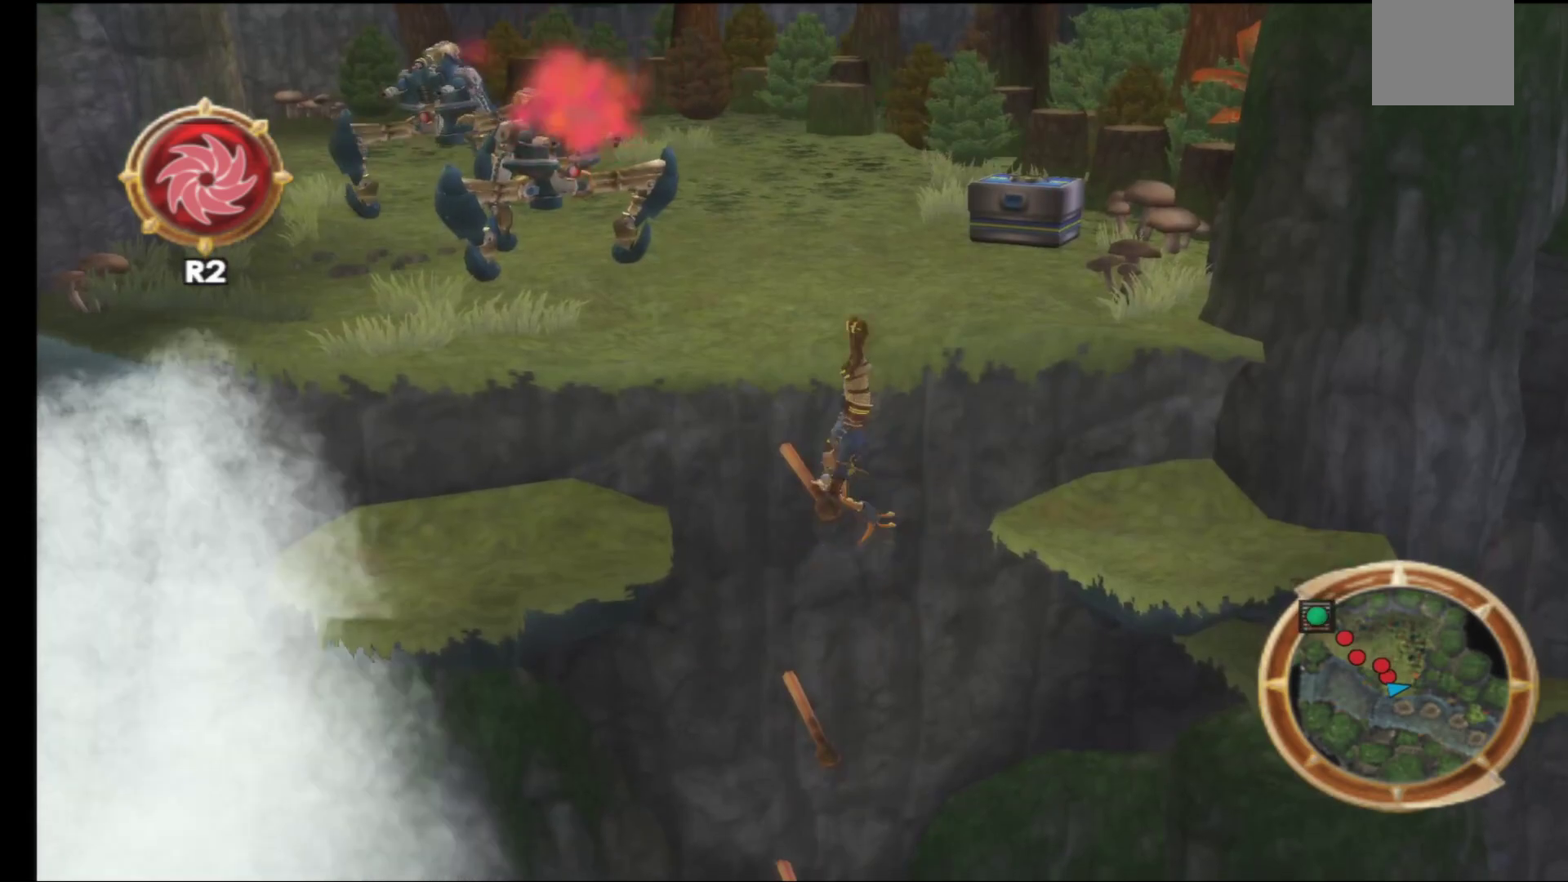
{"buttons": [], "left_stick": "center", "right_stick": "center", "events": []}
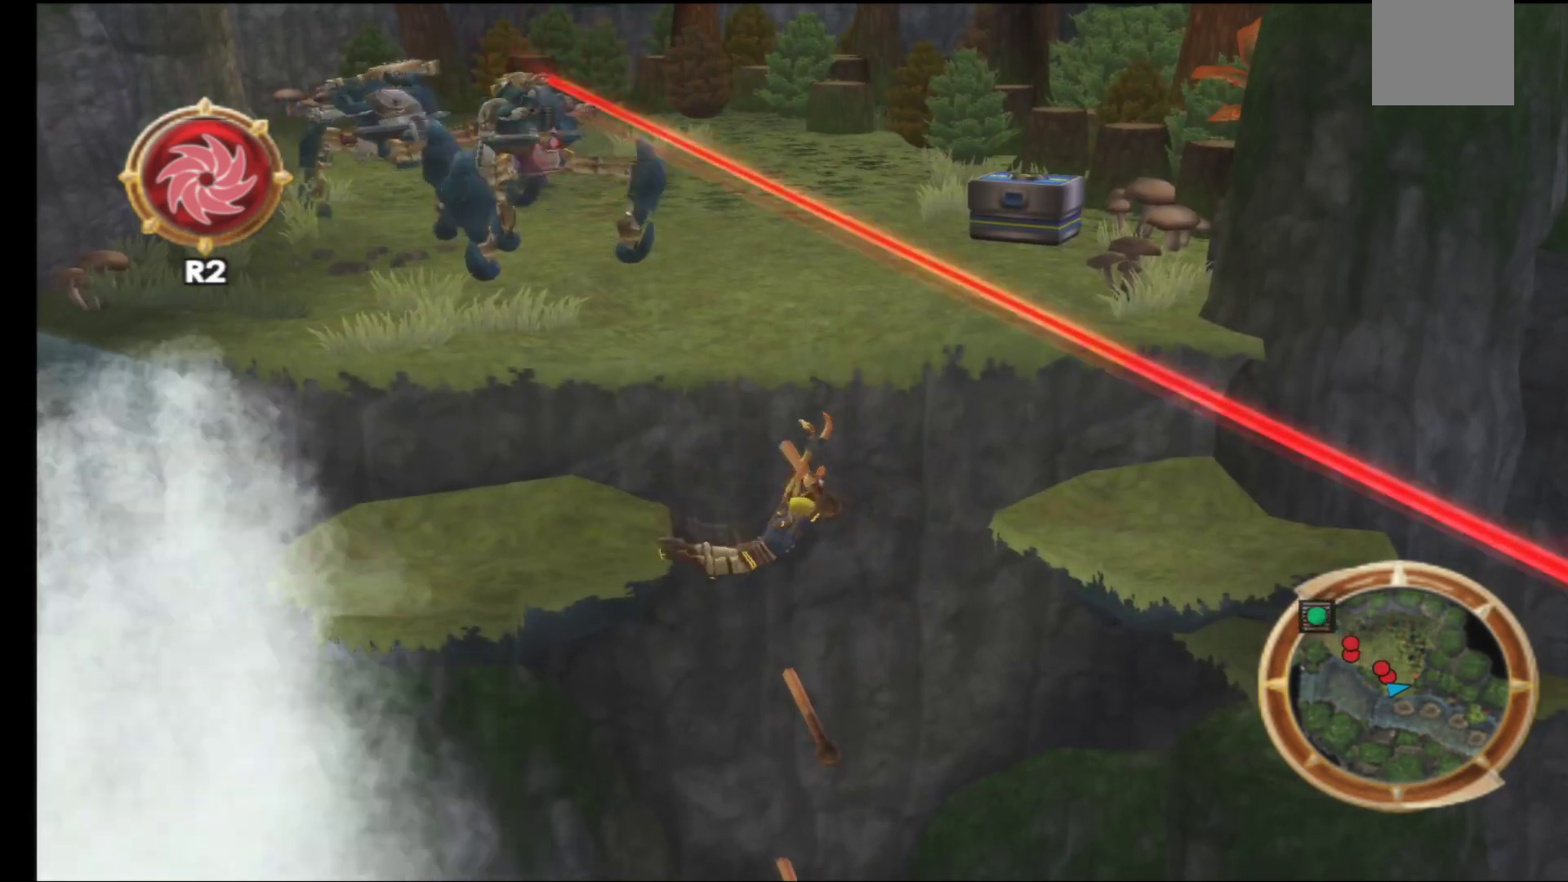
{"buttons": [], "left_stick": "right", "right_stick": "center", "events": [[200, "A", "down"], [283, "A", "up"], [450, "left_stick", "right"]]}
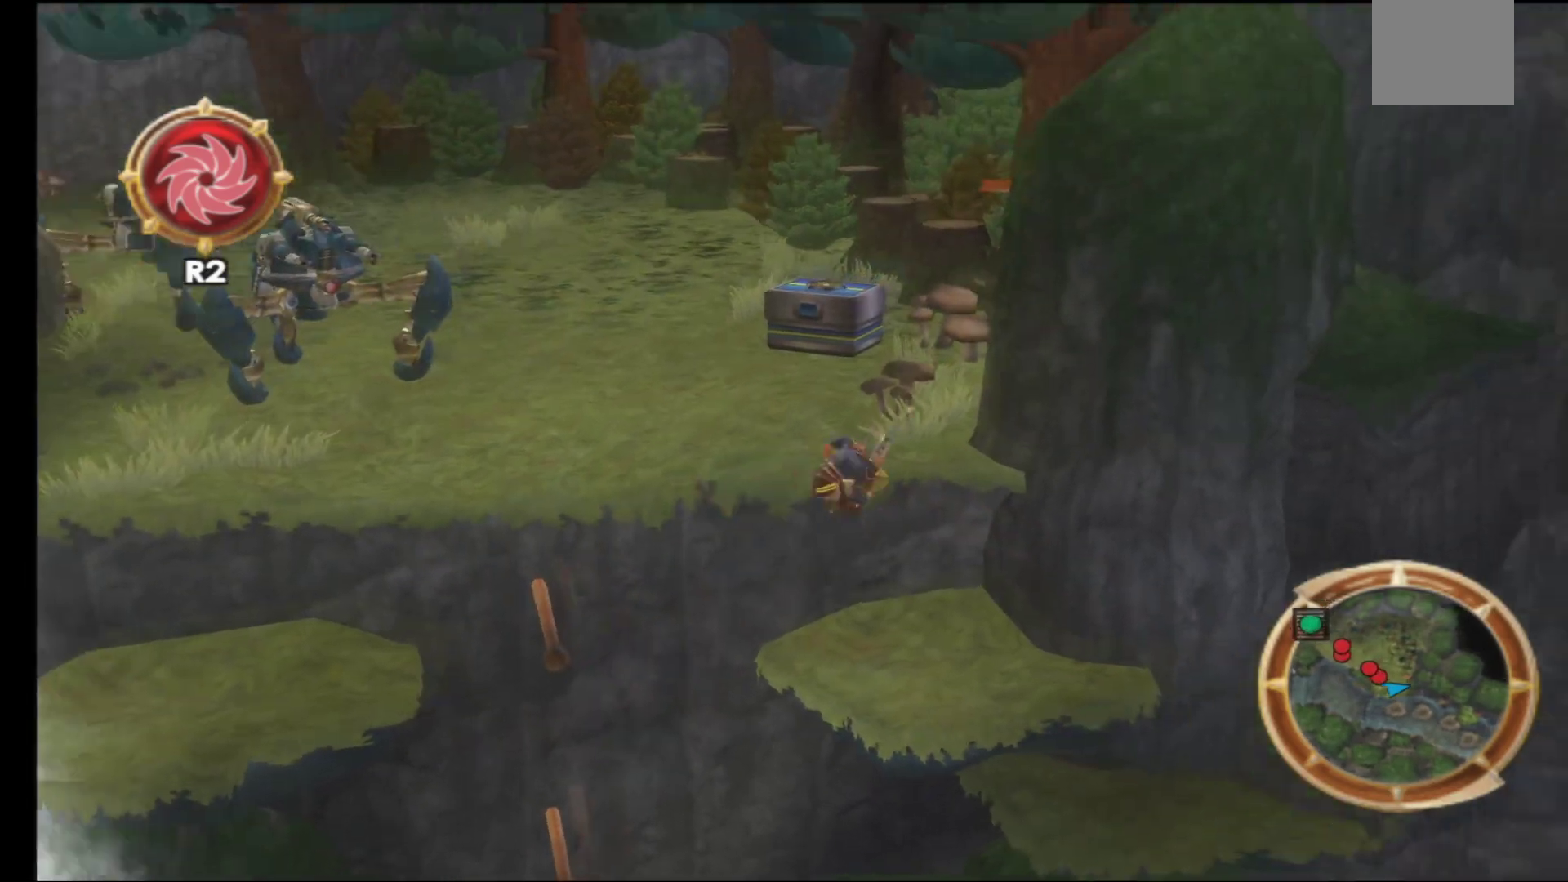
{"buttons": [], "left_stick": "up", "right_stick": "center", "events": [[183, "left_stick", "up"]]}
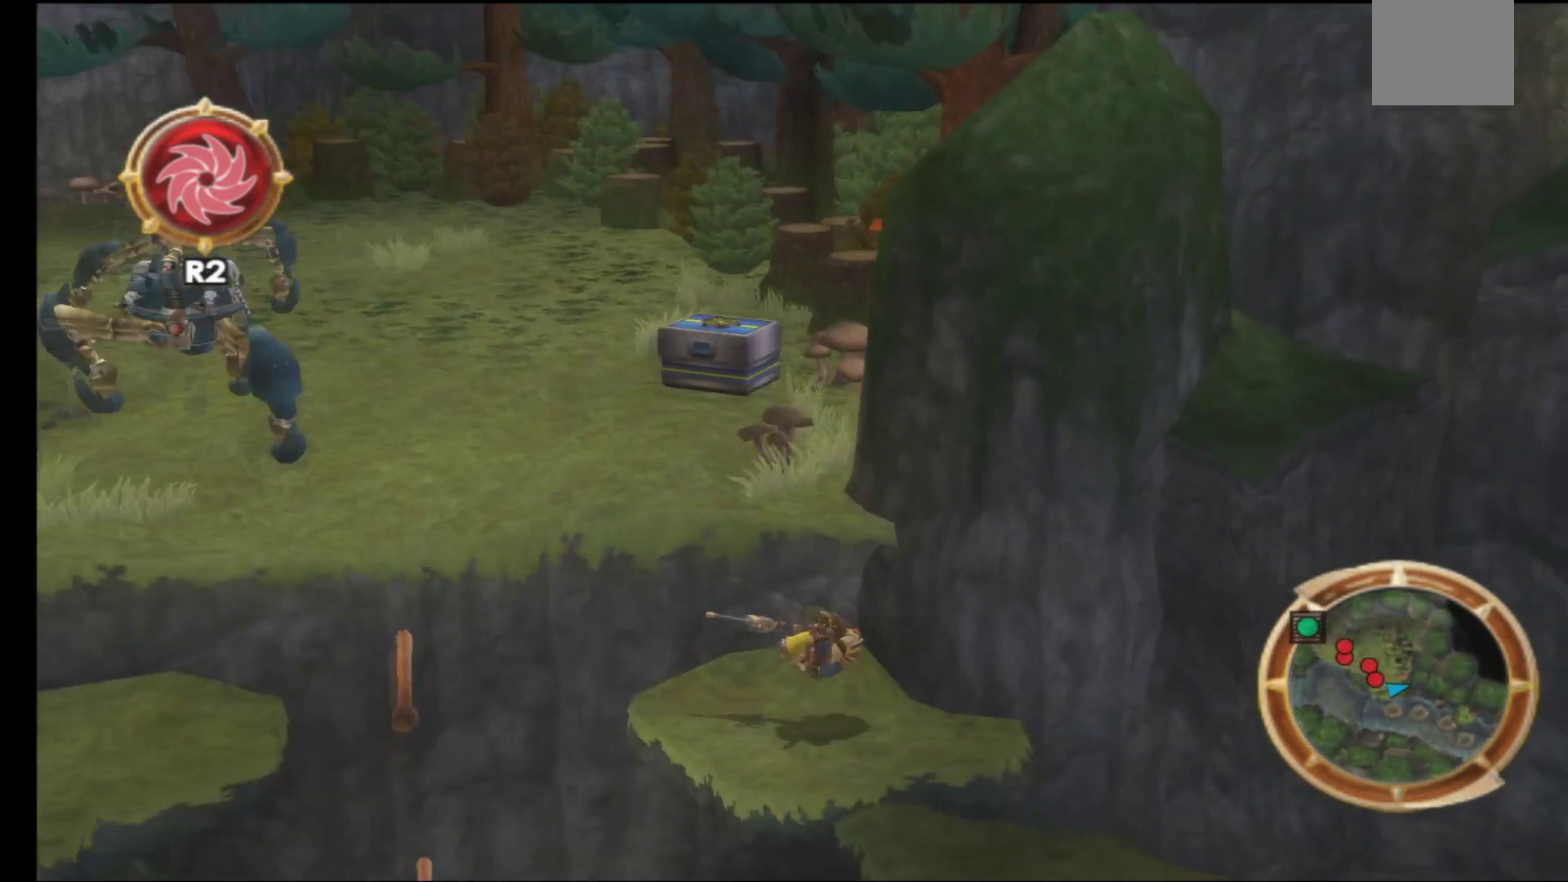
{"buttons": [], "left_stick": "up", "right_stick": "center", "events": [[67, "A", "down"], [217, "A", "up"], [317, "A", "down"], [433, "A", "up"]]}